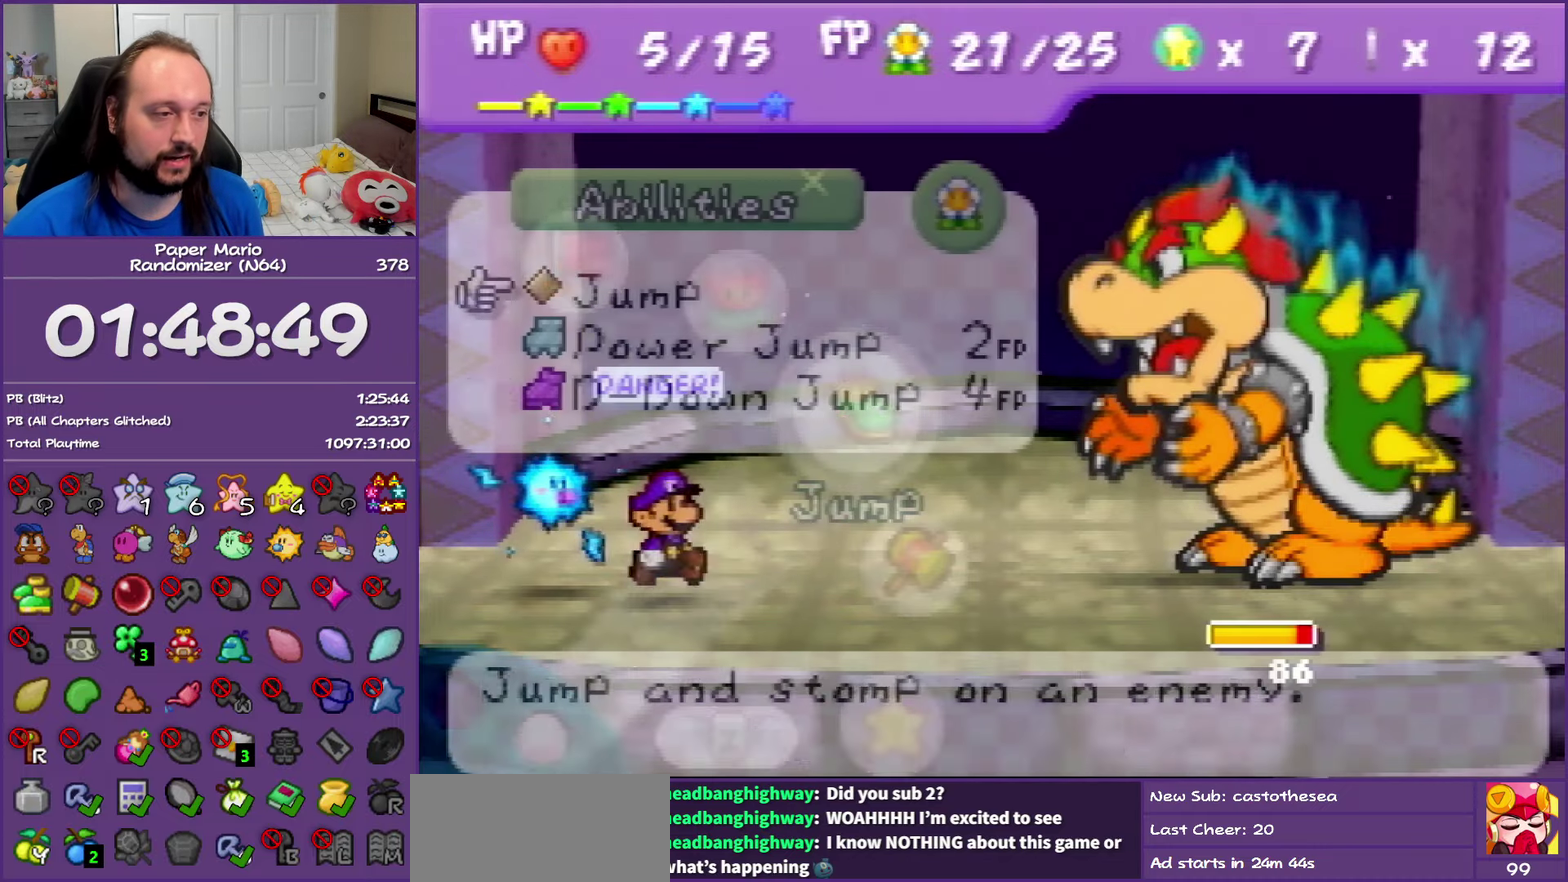
Gameplay with a controller (Nintendo layout); each line is a JSON object with the inputs held at the frame after it. "events" lists button and stick changes between this image and that frame as [ms after this image, input, new state], when the widget could be followed in between. This overlay highlights the sticks when they move; stick clicks (L3) are not distinguishable. Not read: L3 R3 left_stick.
{"buttons": ["A"], "events": [[317, "A", "down"], [400, "A", "up"], [483, "A", "down"]]}
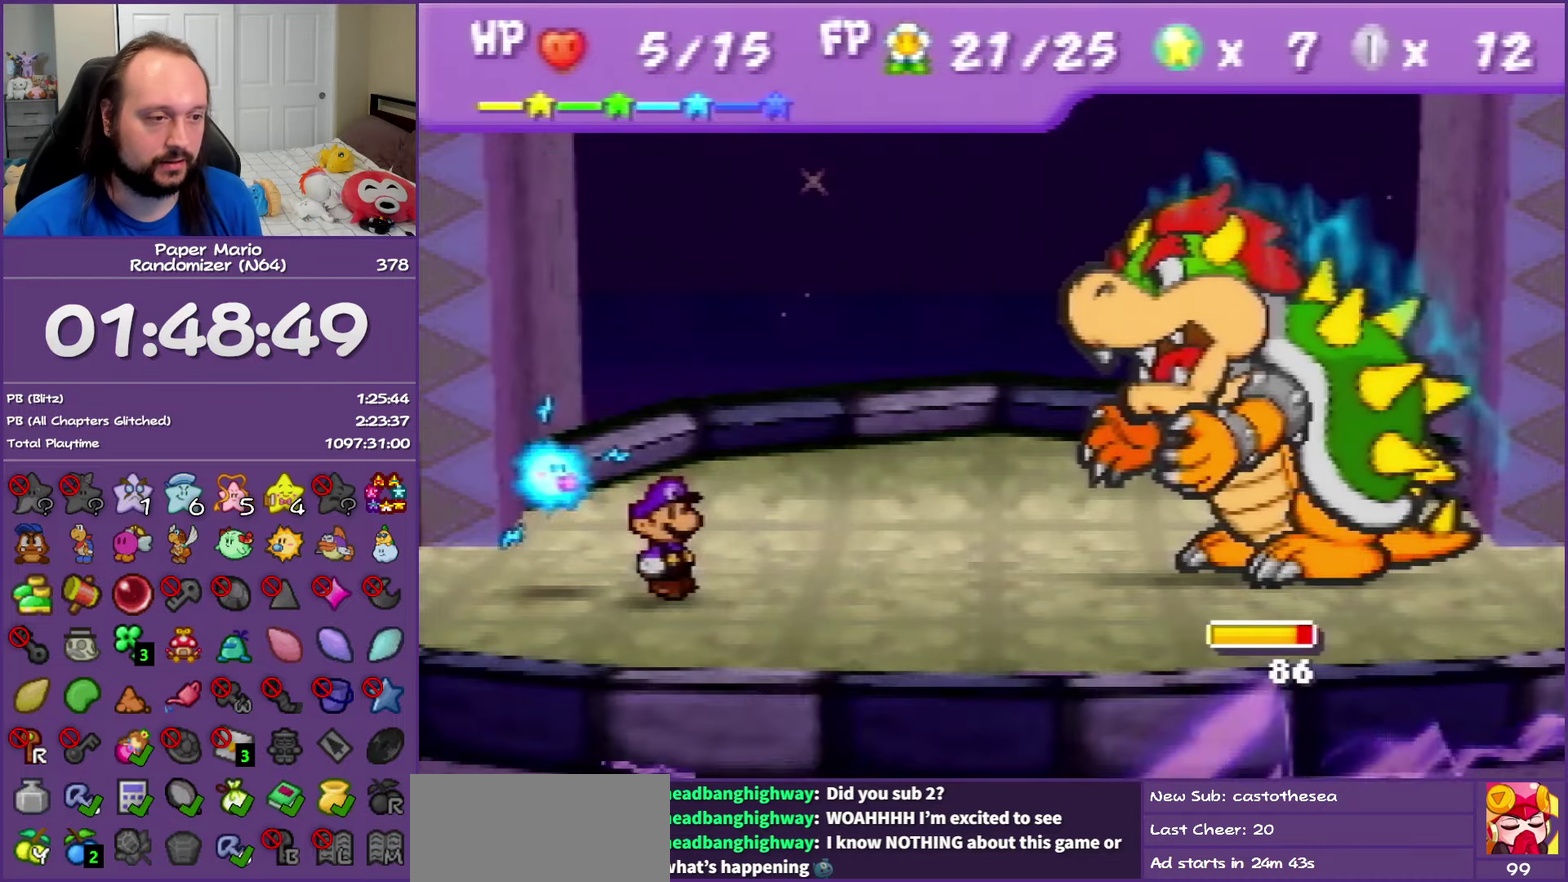
{"buttons": [], "events": [[100, "A", "up"]]}
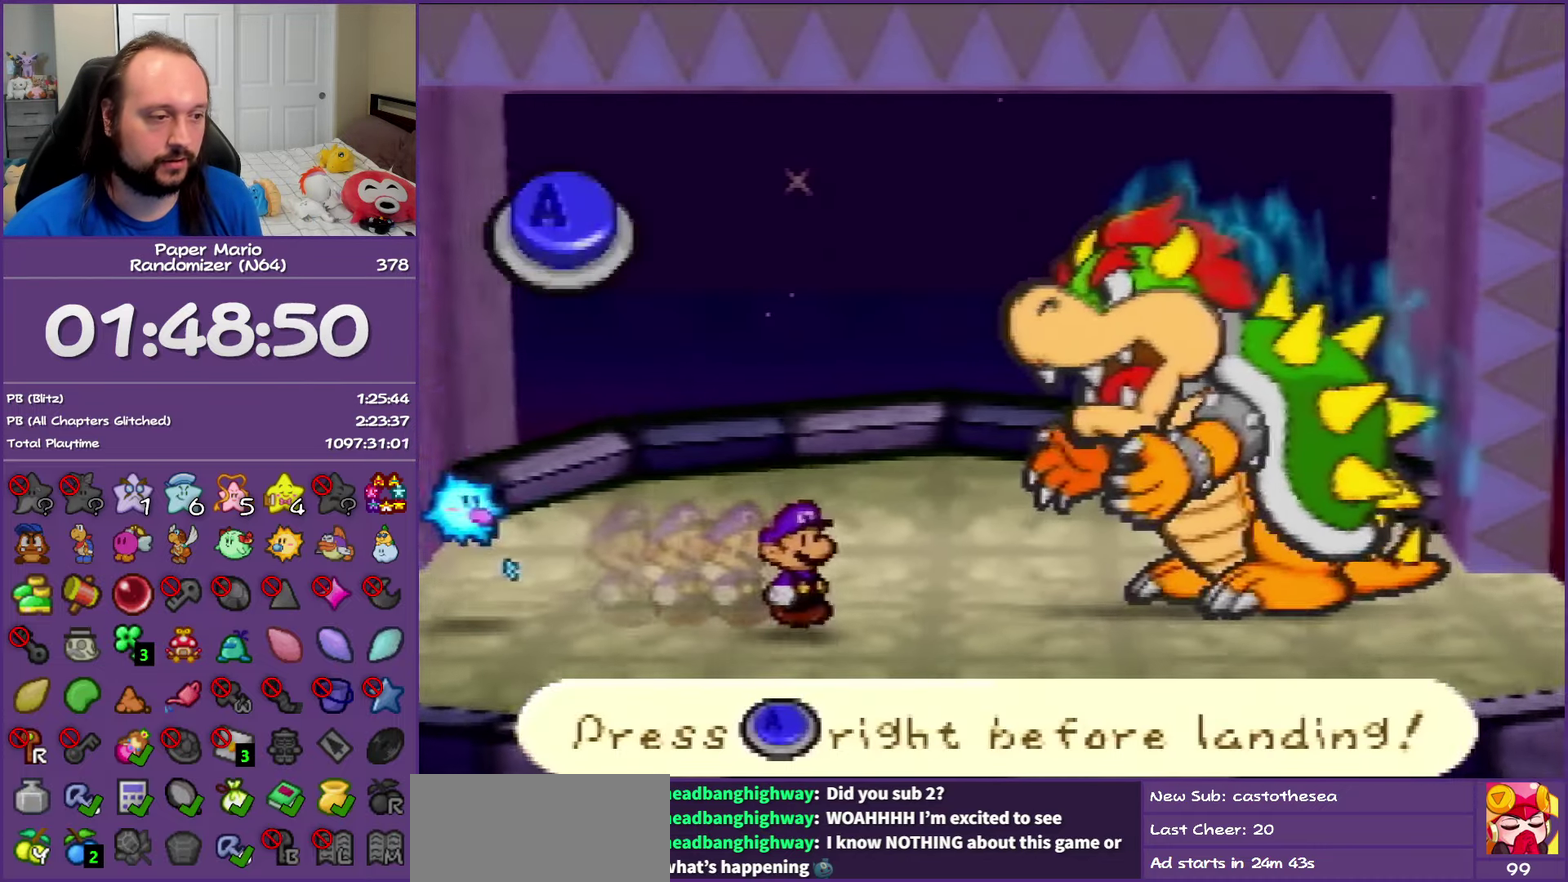
{"buttons": [], "events": [[17, "A", "down"], [150, "A", "up"]]}
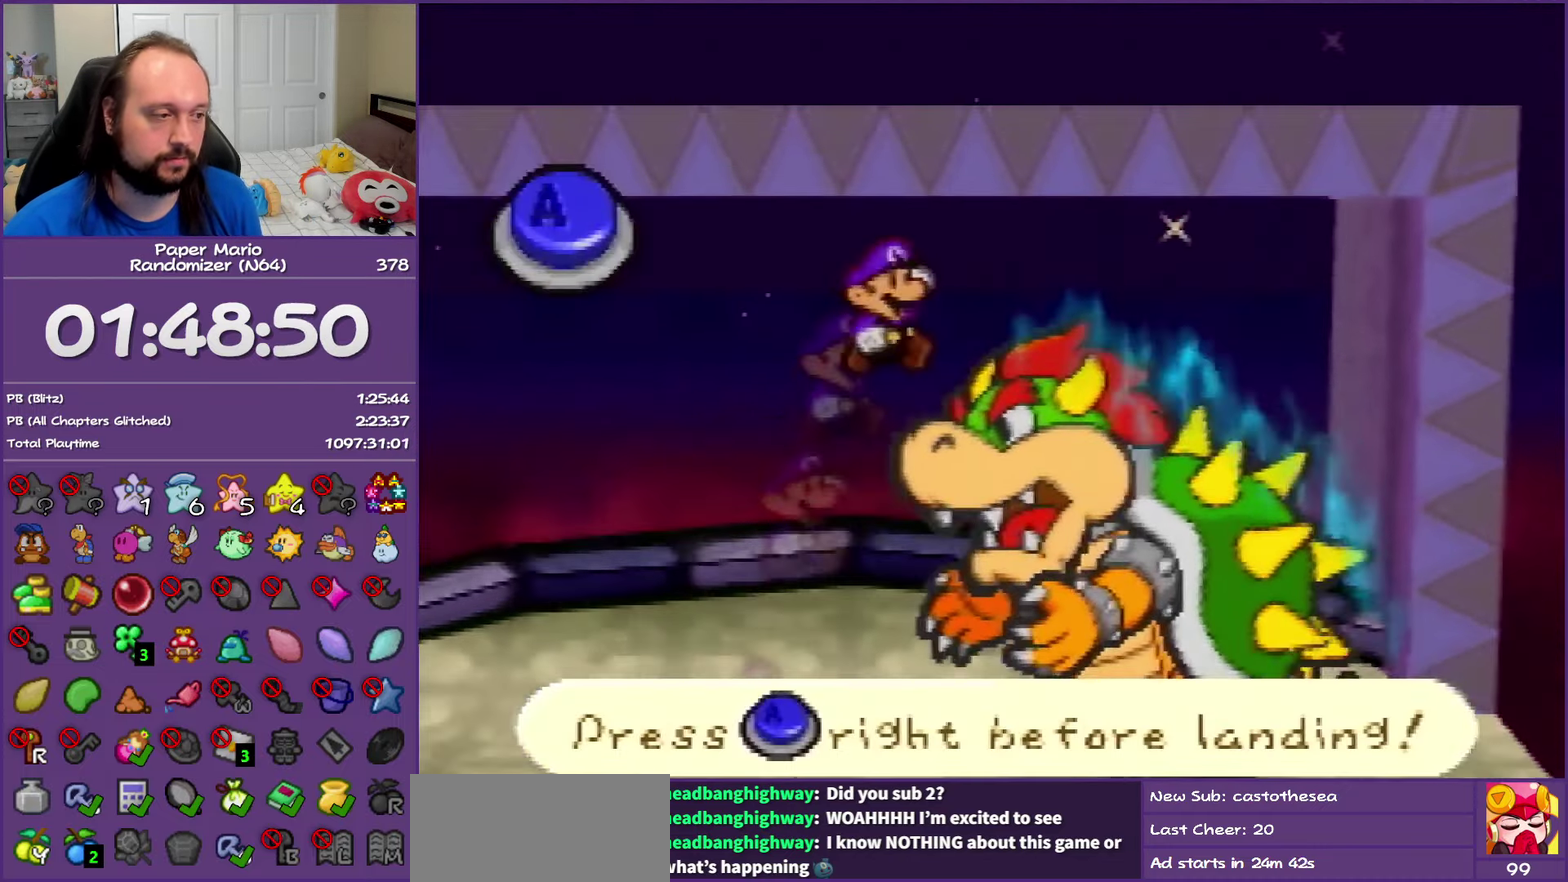
{"buttons": [], "events": [[250, "A", "down"], [367, "A", "up"]]}
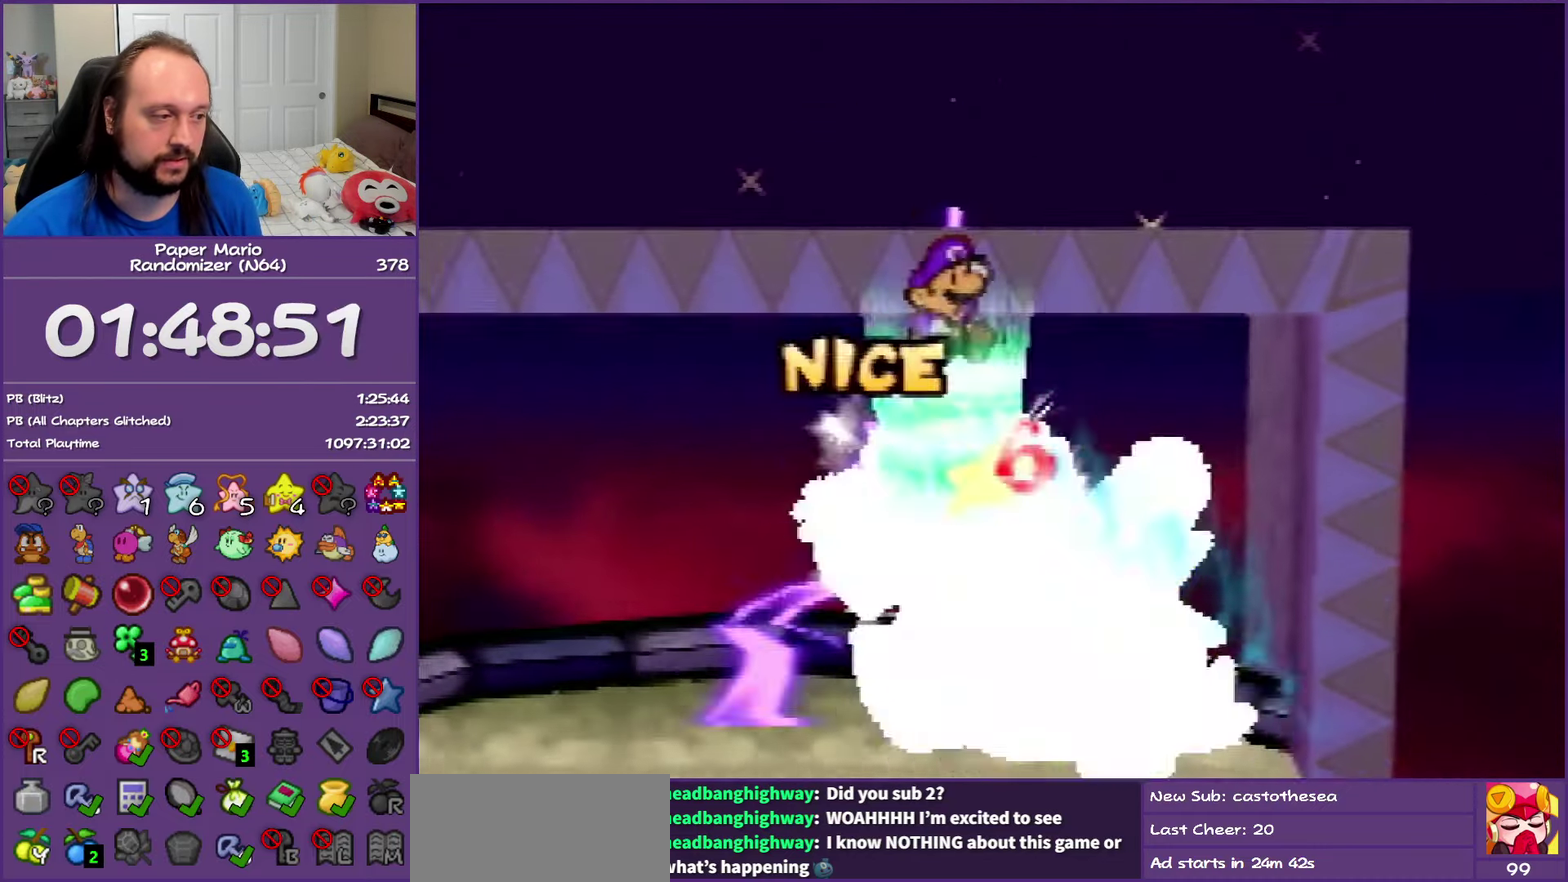
{"buttons": [], "events": []}
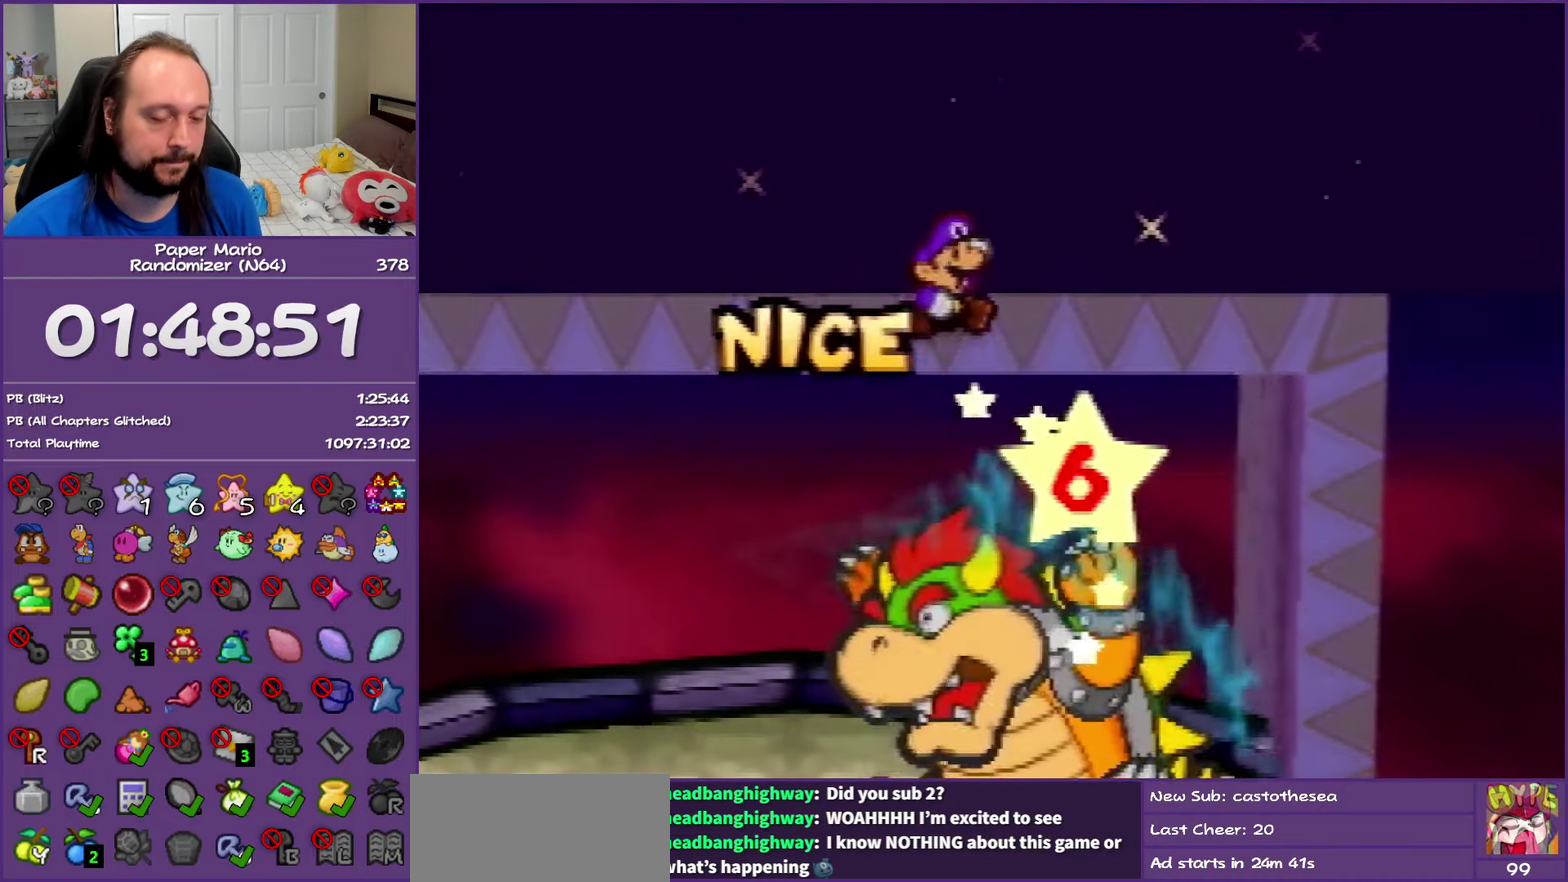
{"buttons": [], "events": []}
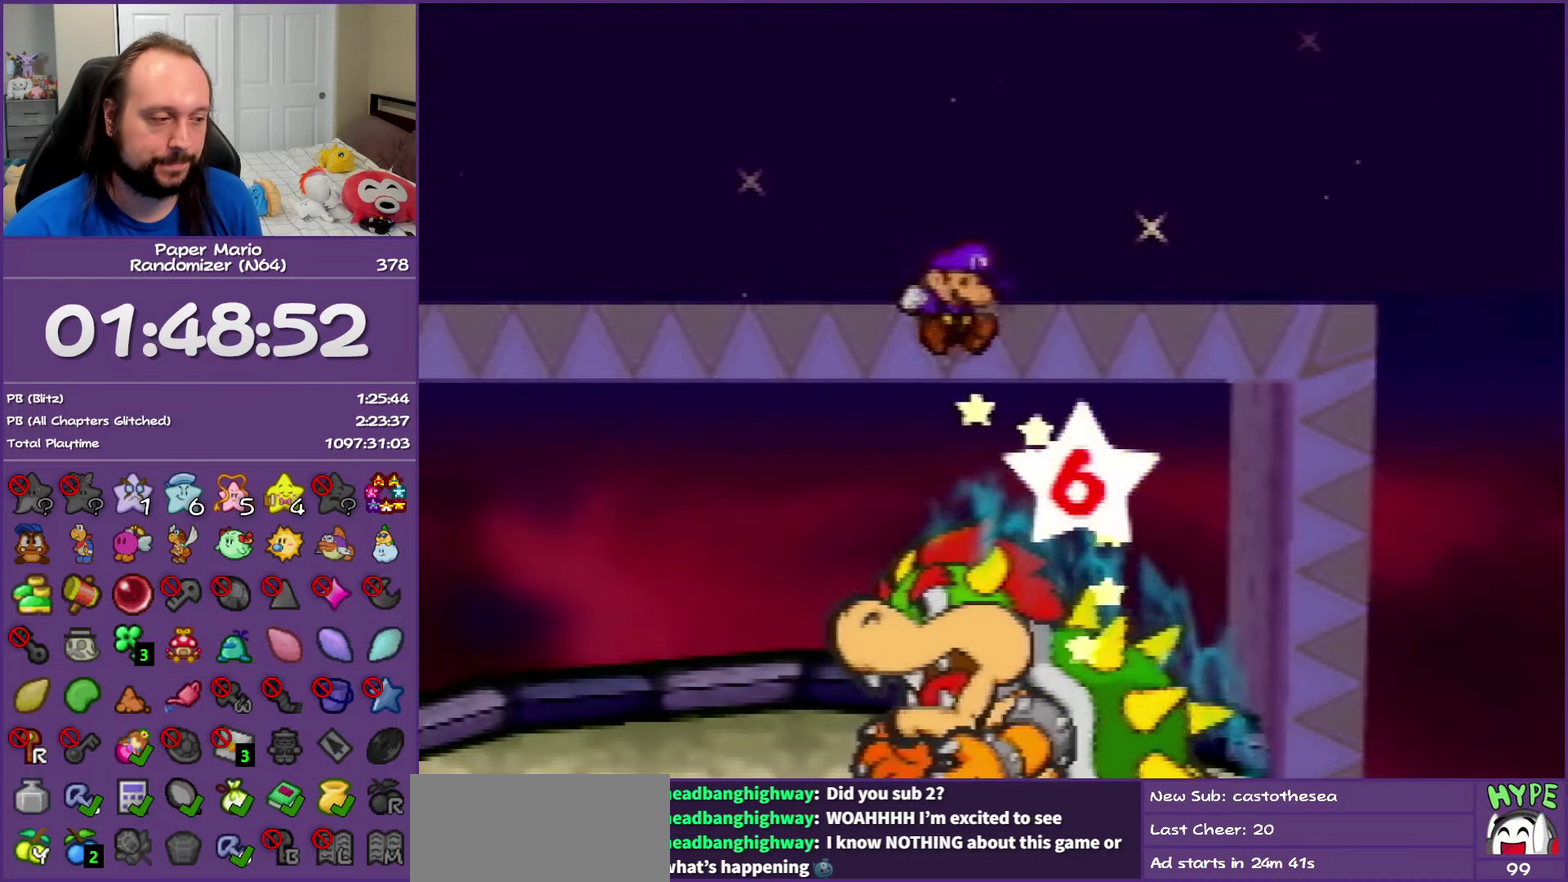
{"buttons": [], "events": []}
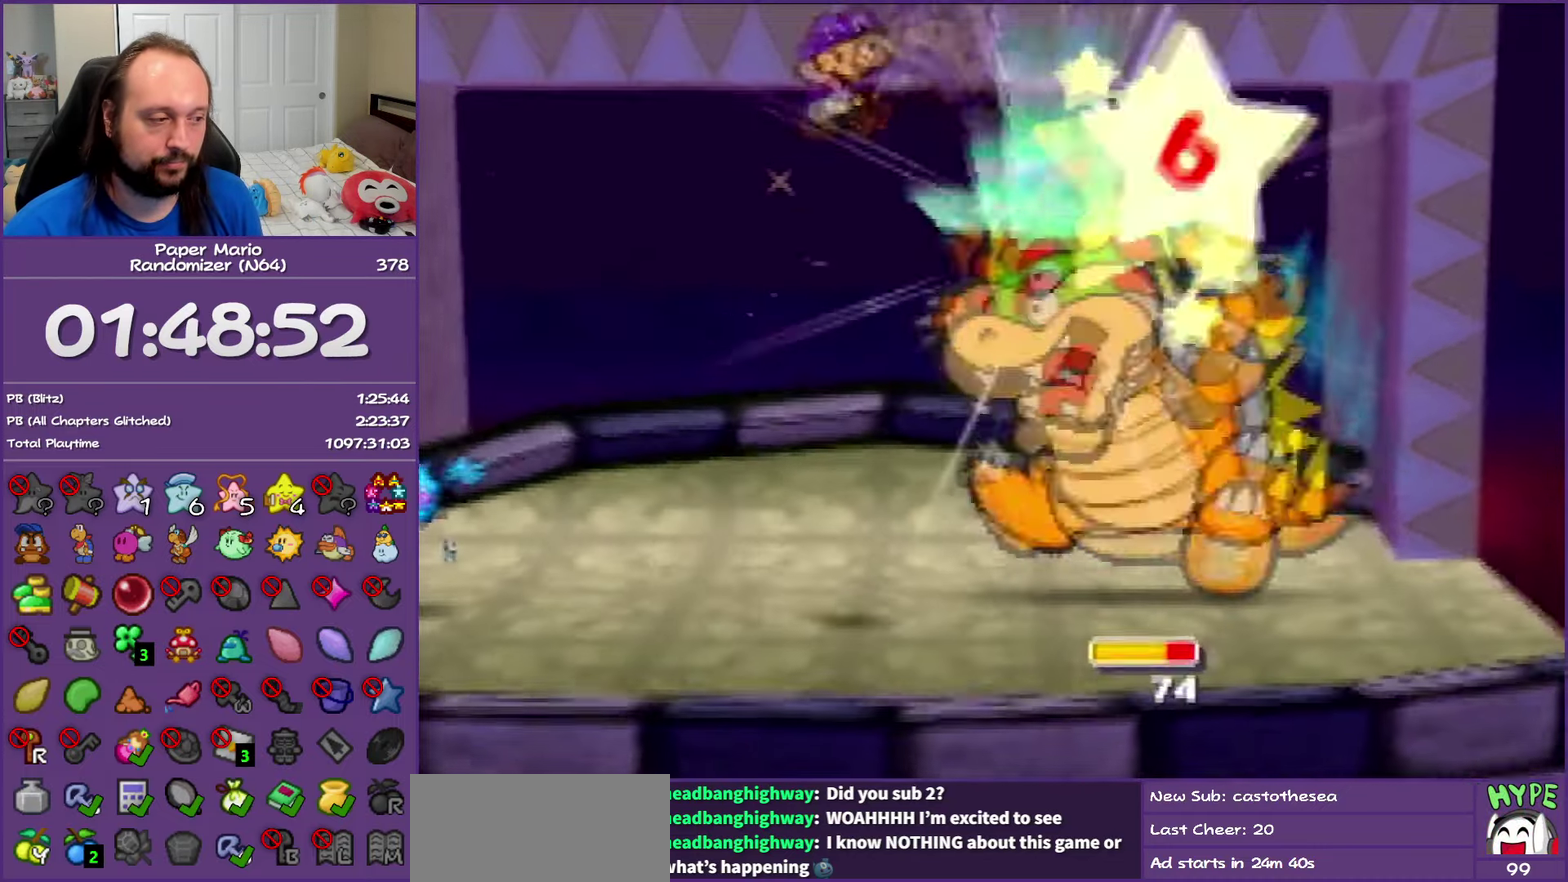
{"buttons": ["A", "B"], "events": [[267, "A", "down"], [267, "B", "down"], [367, "B", "up"], [450, "B", "down"]]}
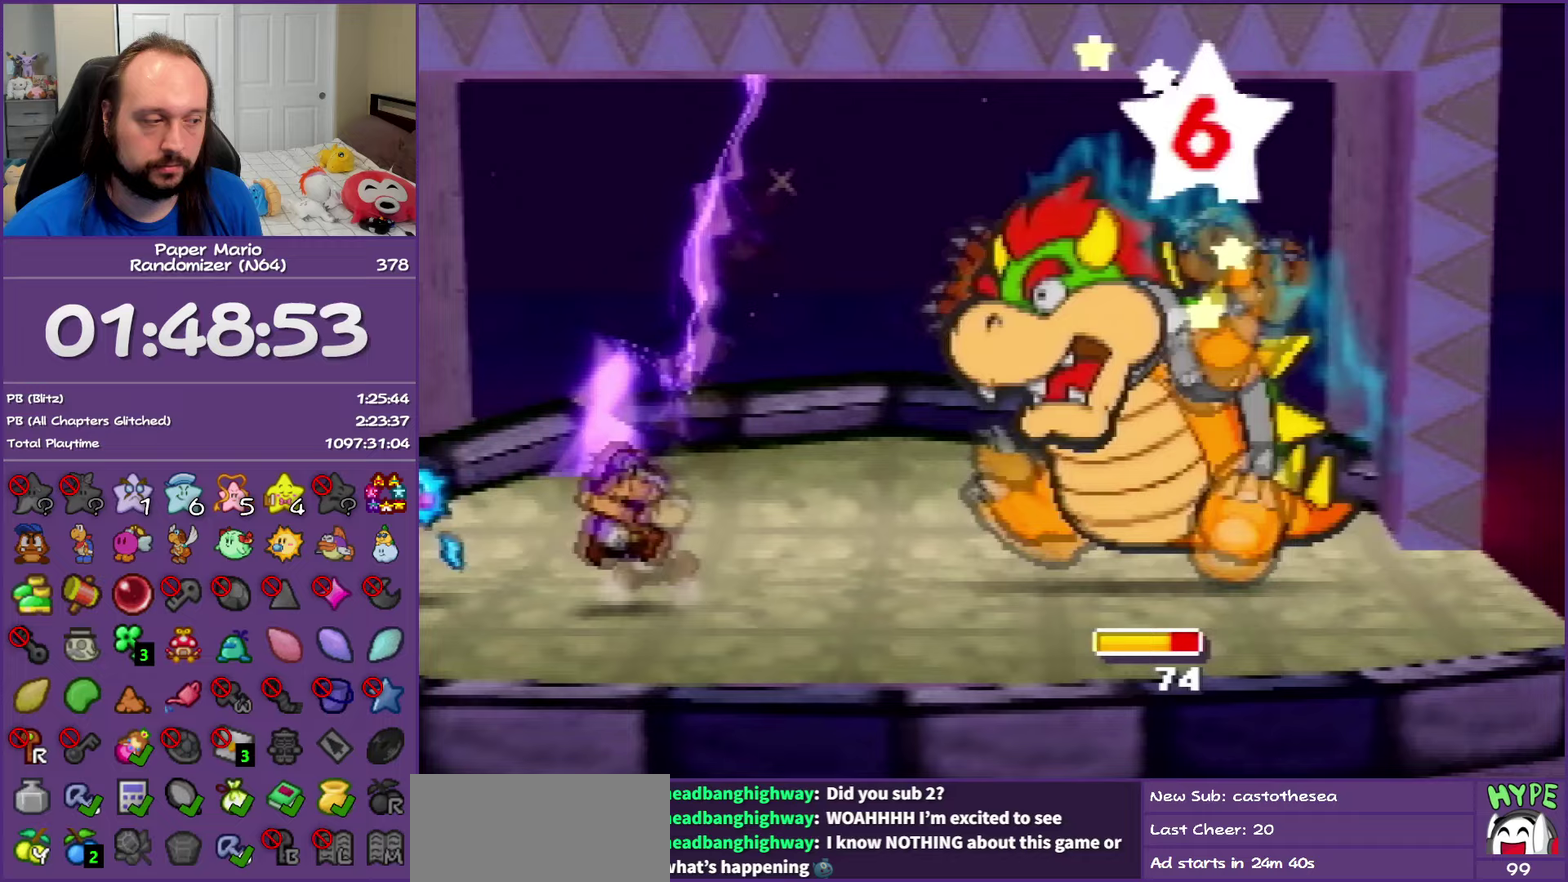
{"buttons": [], "events": [[50, "B", "up"], [83, "A", "up"], [133, "A", "down"], [150, "B", "down"], [250, "B", "up"], [267, "A", "up"], [333, "A", "down"], [333, "B", "down"], [417, "B", "up"], [433, "A", "up"]]}
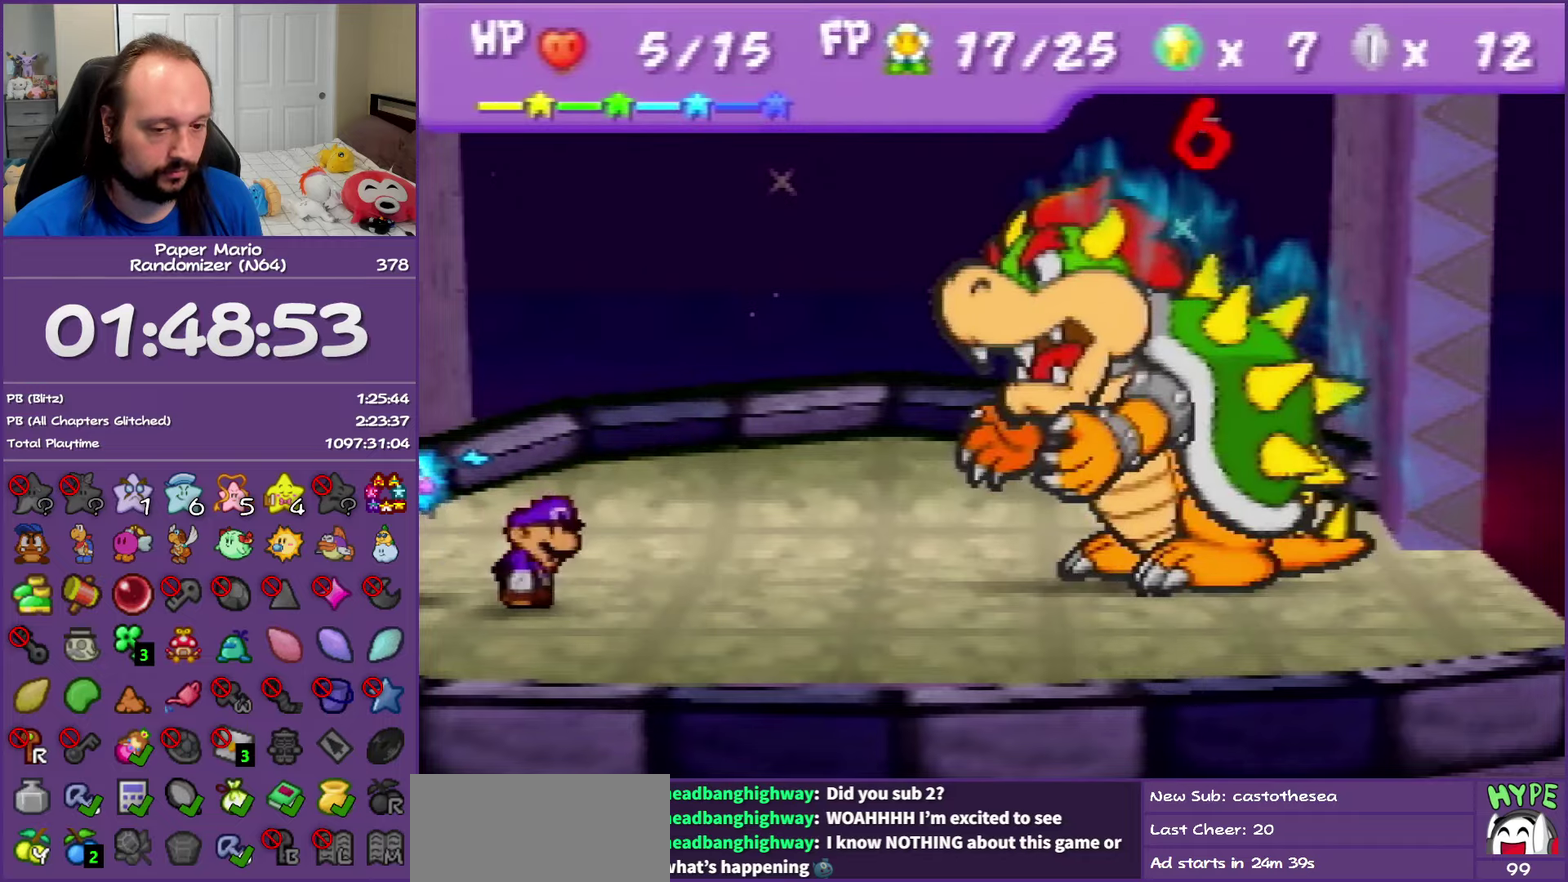
{"buttons": ["A", "B"], "events": [[33, "A", "down"], [50, "B", "down"], [117, "B", "up"], [133, "A", "up"], [217, "A", "down"], [217, "B", "down"], [333, "B", "up"], [383, "B", "down"]]}
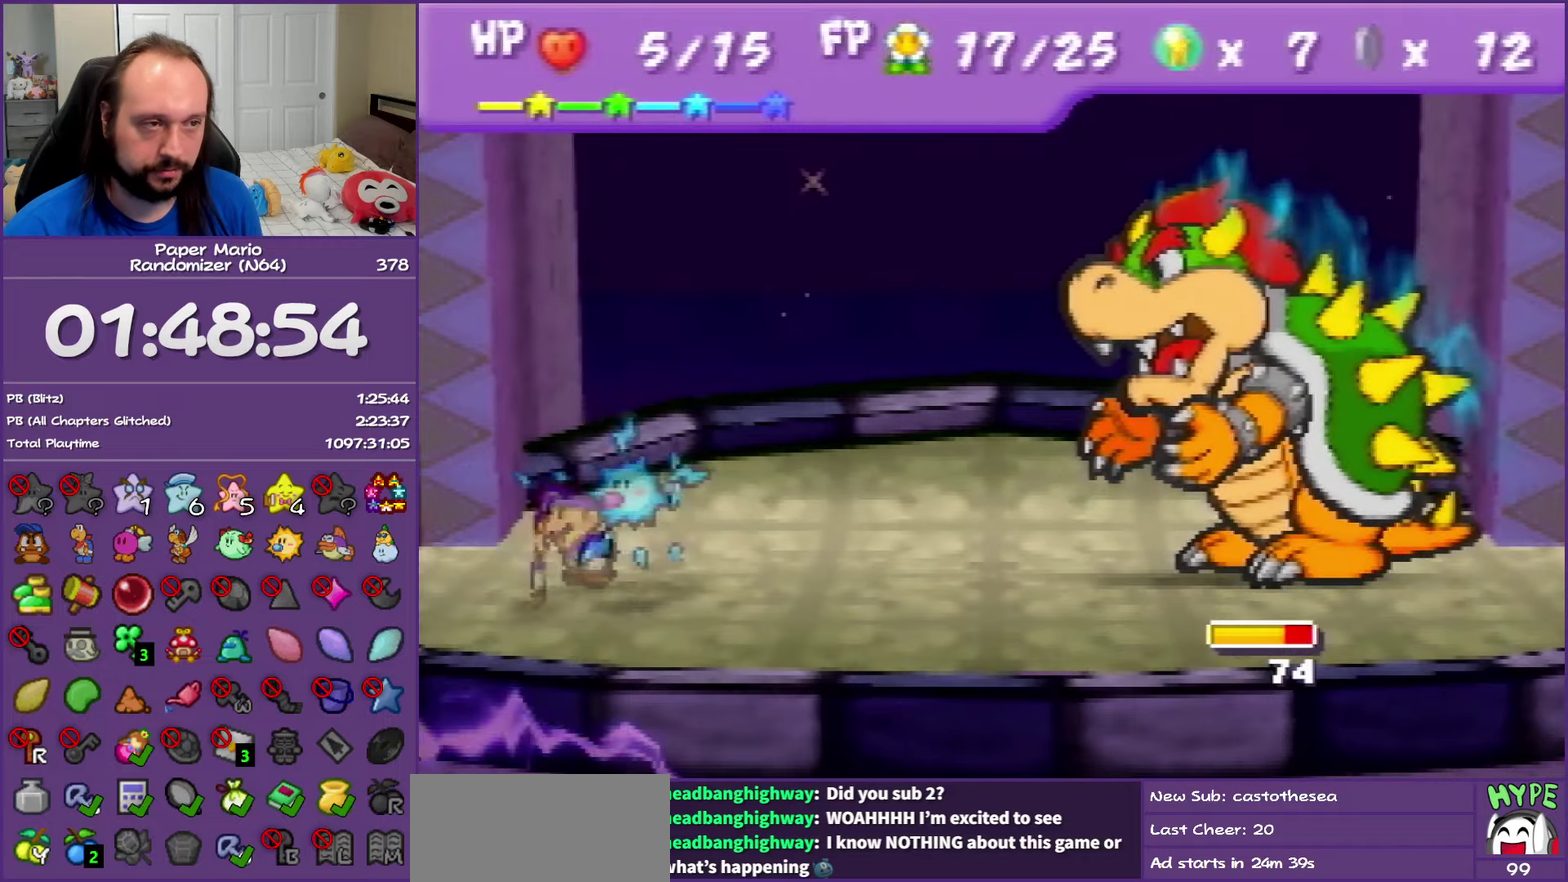
{"buttons": [], "events": [[33, "B", "up"], [67, "A", "up"], [217, "A", "down"], [300, "A", "up"], [383, "A", "down"], [467, "A", "up"]]}
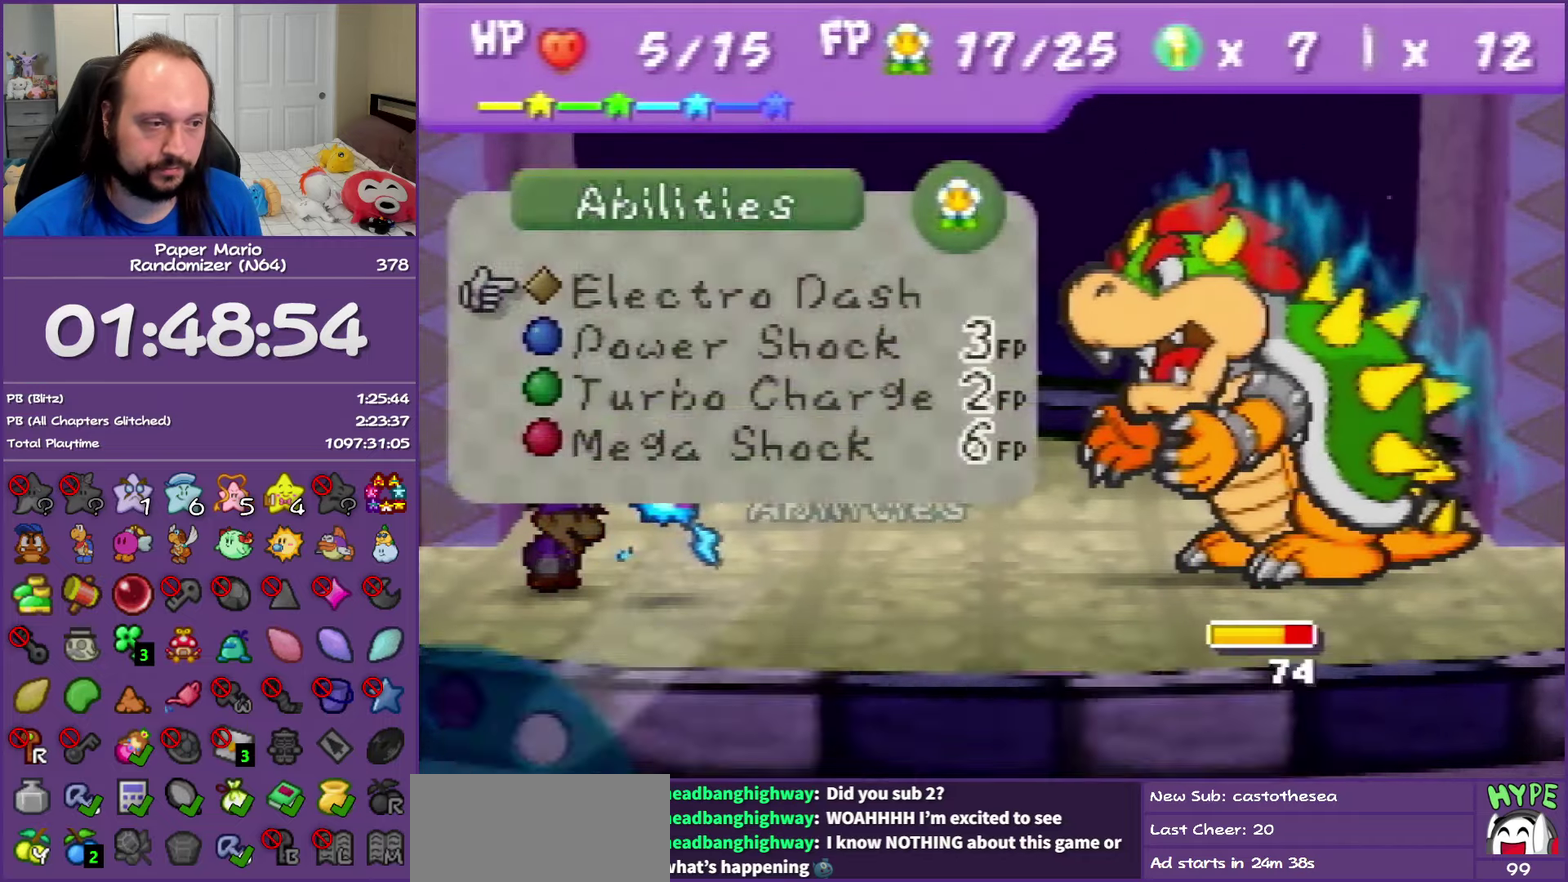
{"buttons": ["A"], "events": [[50, "A", "down"]]}
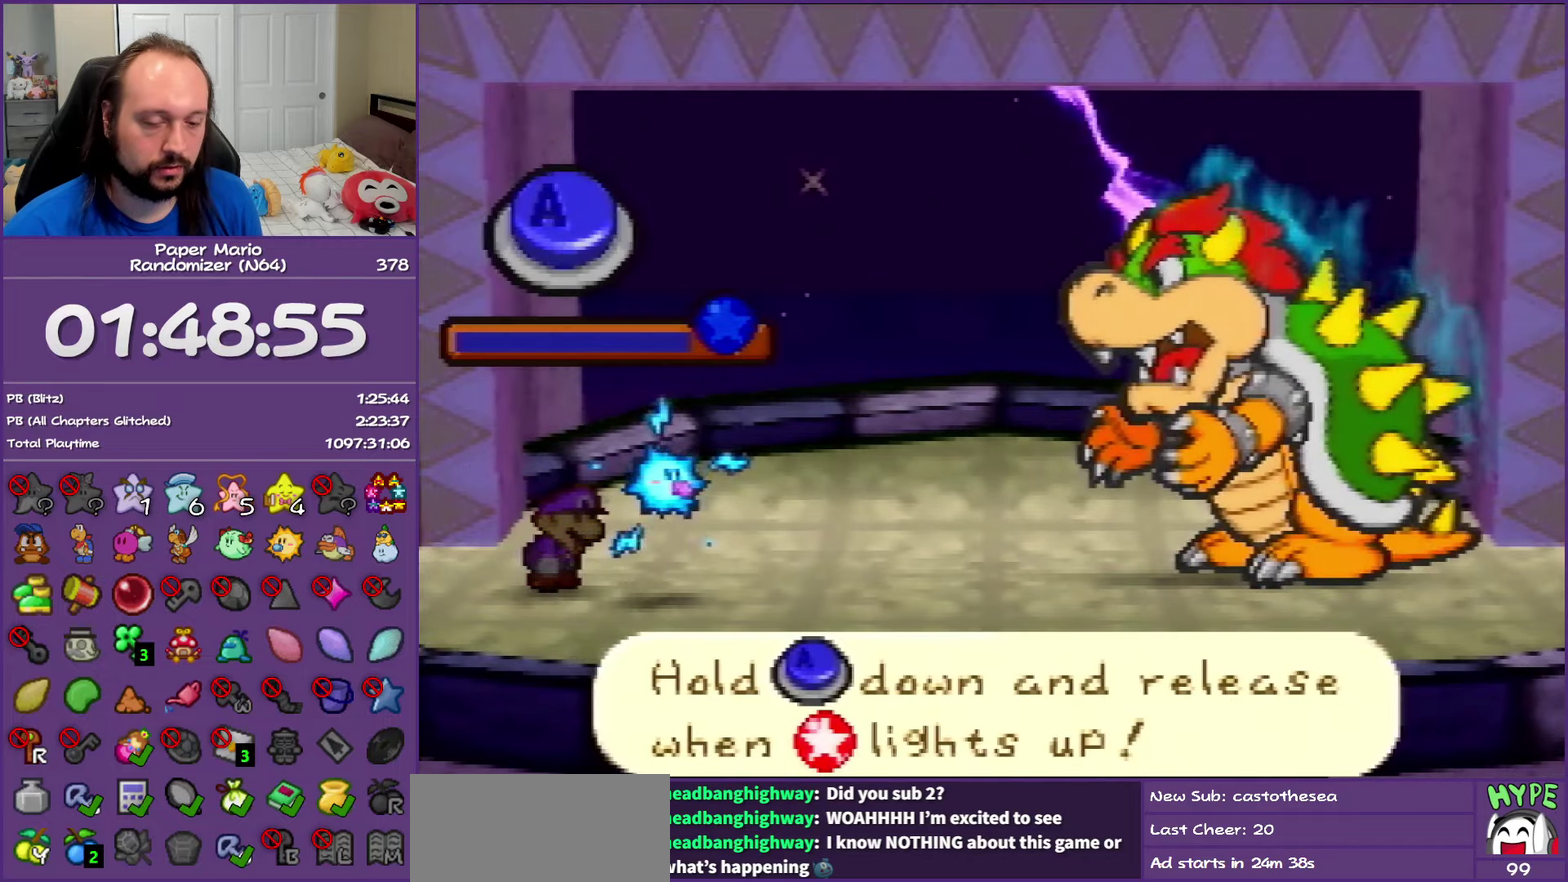
{"buttons": ["A"], "events": []}
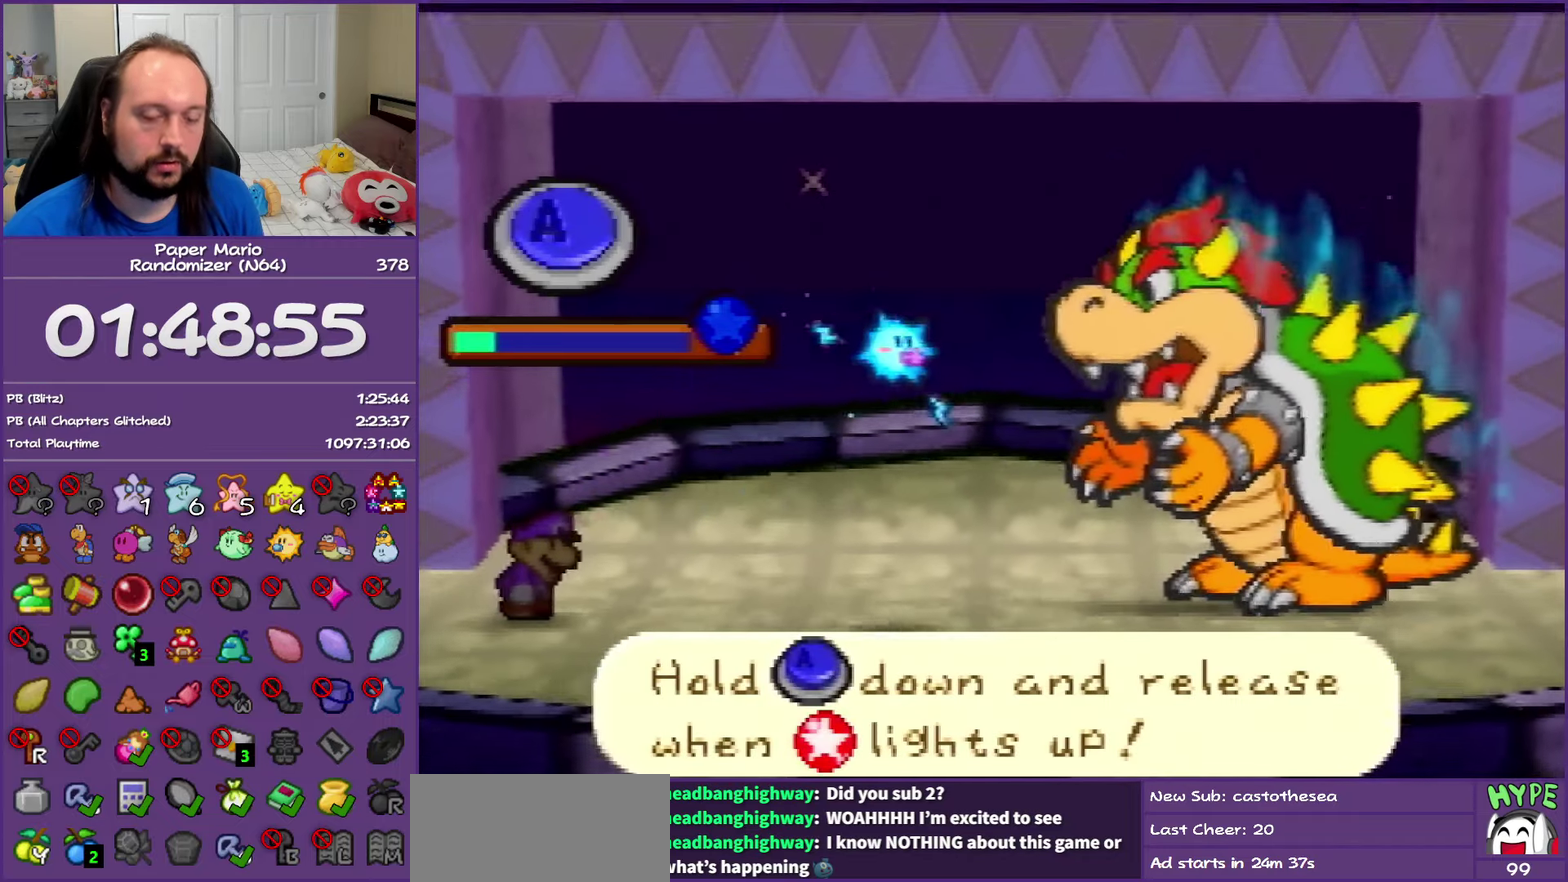
{"buttons": ["A"], "events": []}
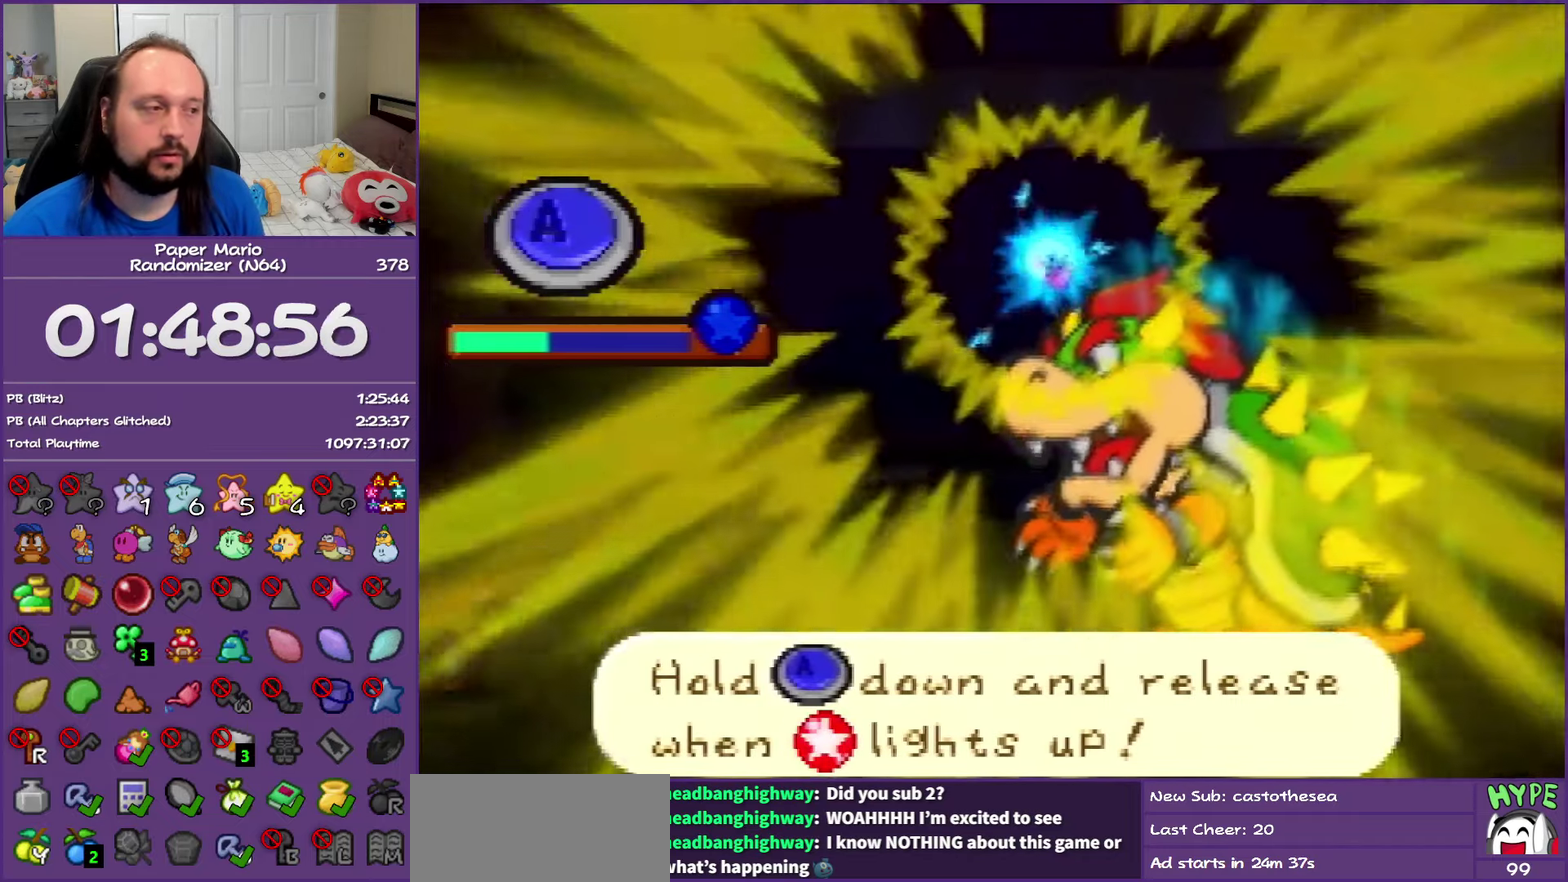
{"buttons": ["A"], "events": []}
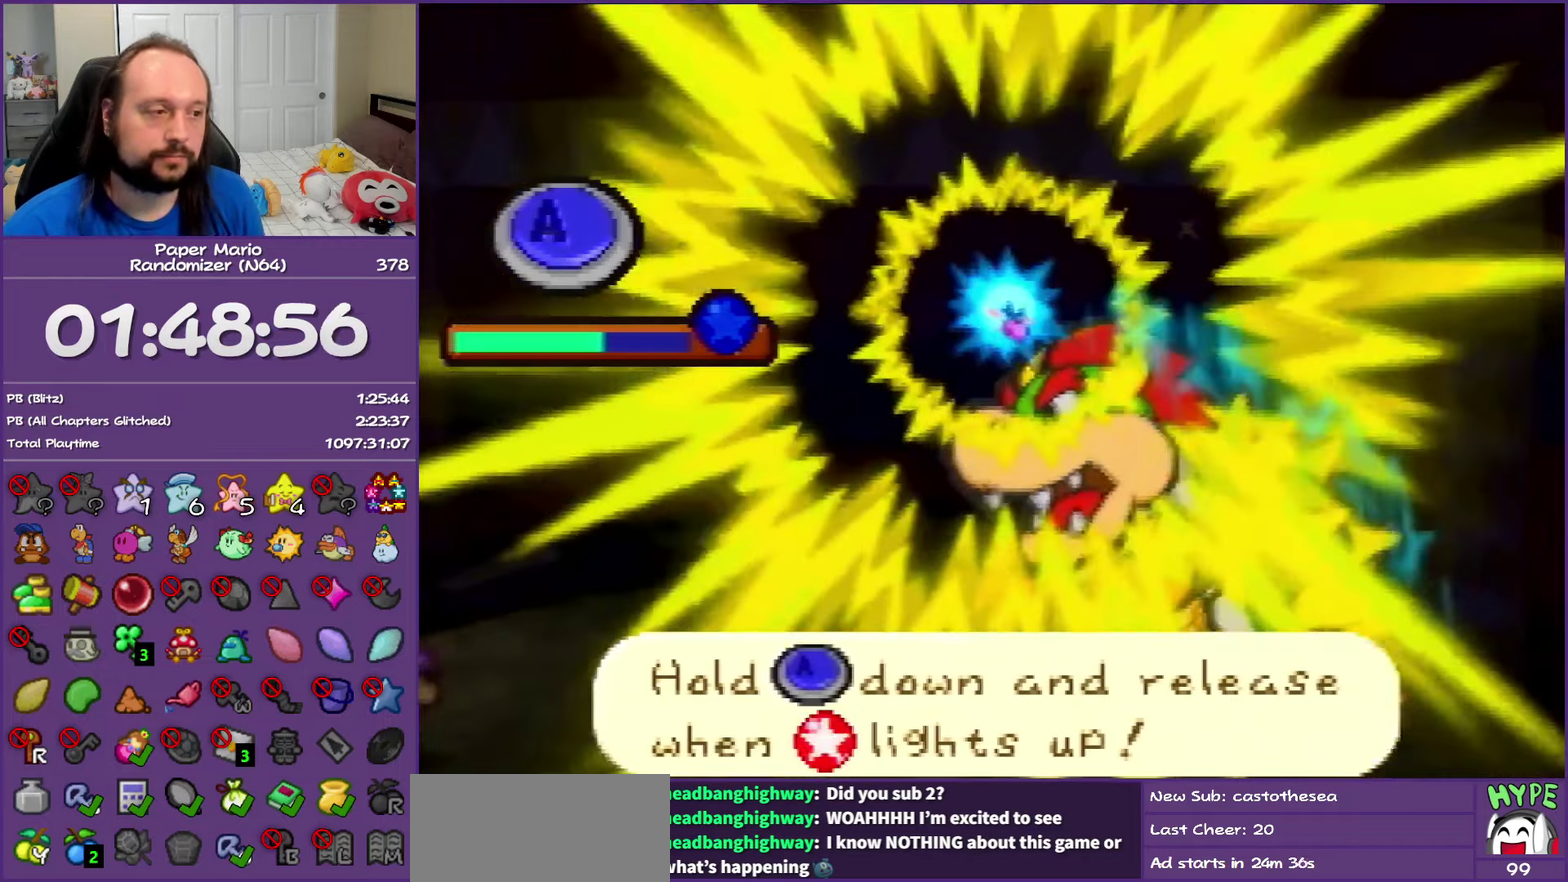
{"buttons": ["A"], "events": []}
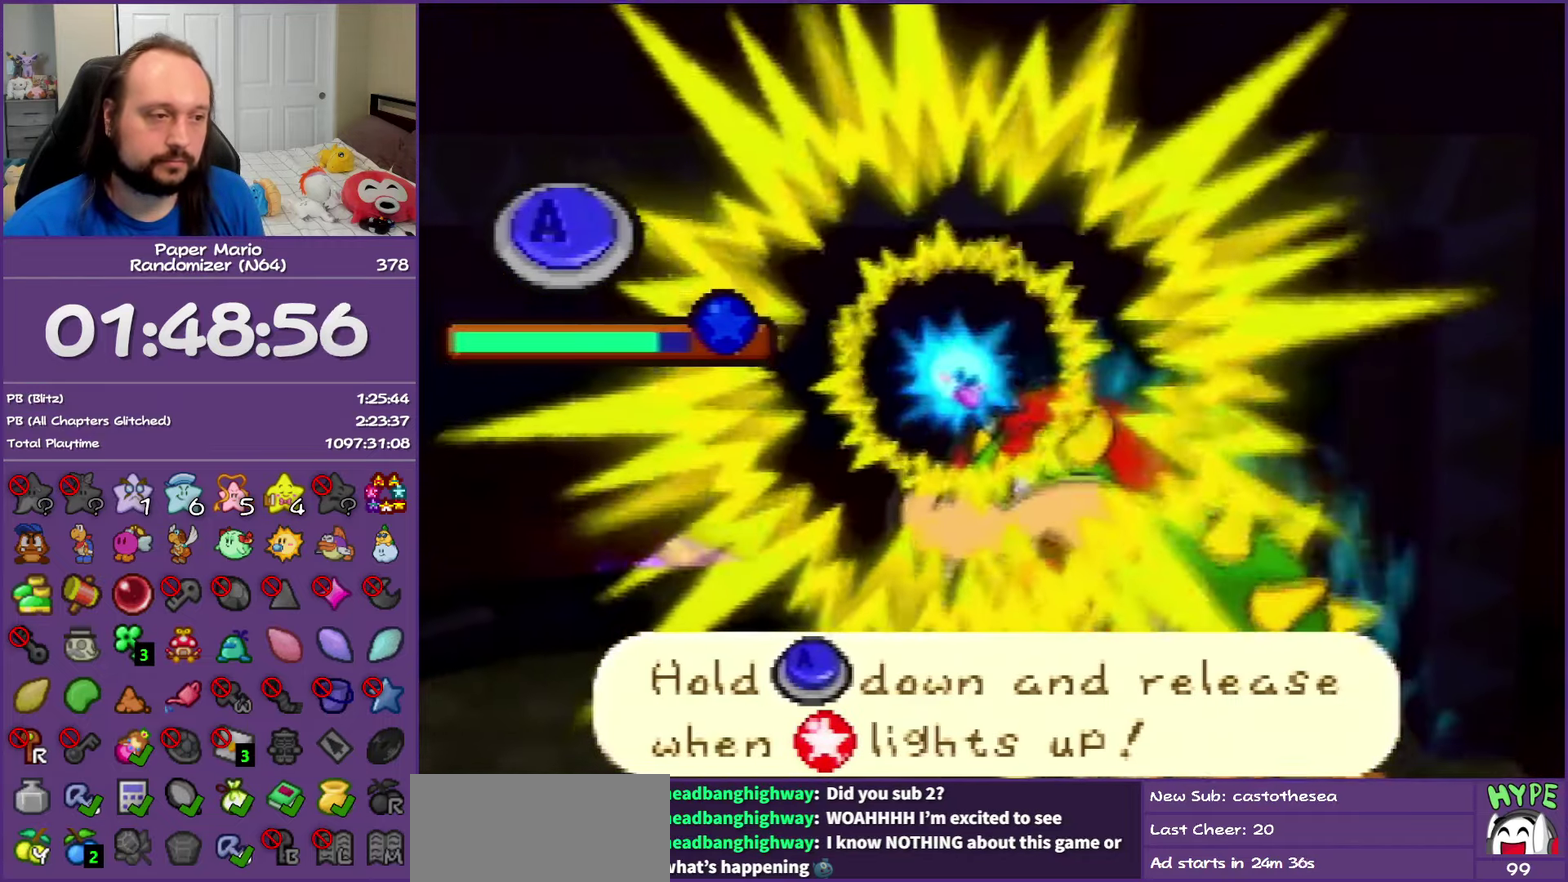
{"buttons": [], "events": [[333, "A", "up"]]}
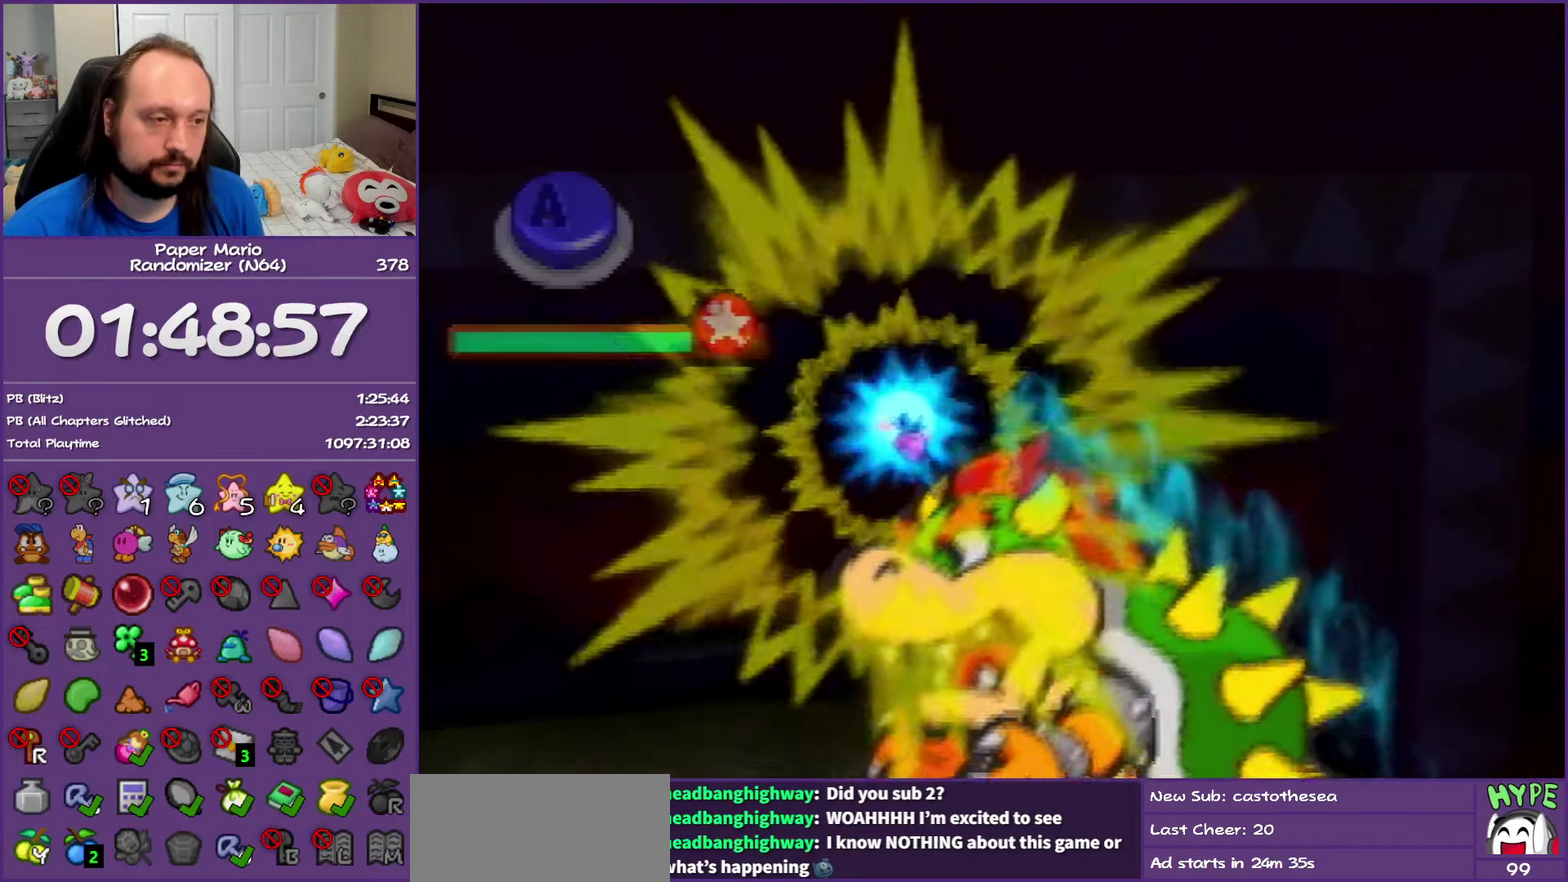
{"buttons": [], "events": []}
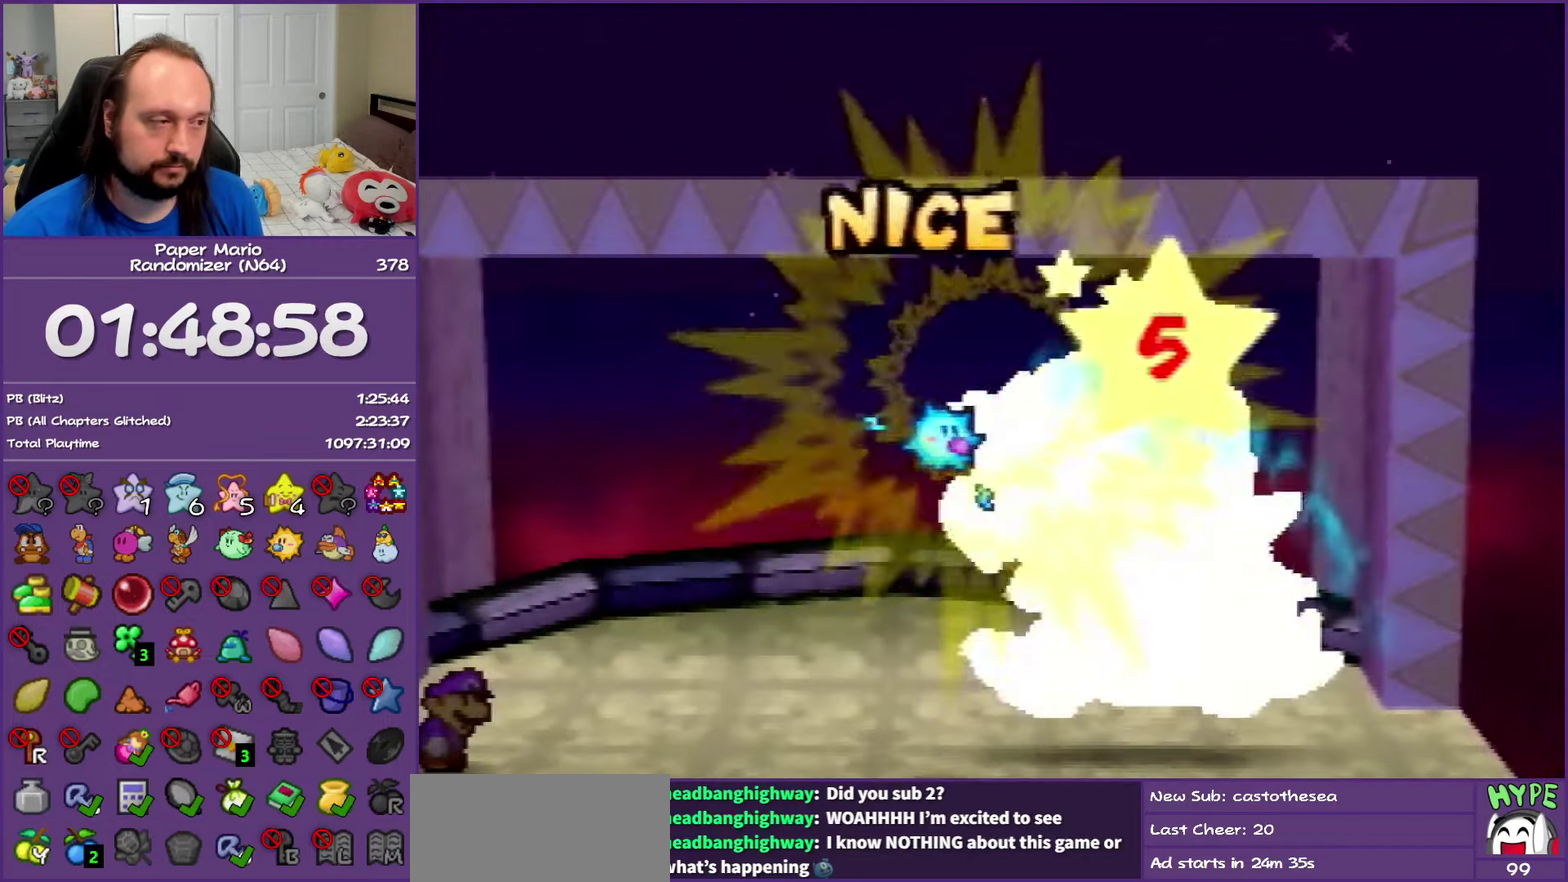
{"buttons": ["B"], "events": [[217, "B", "down"]]}
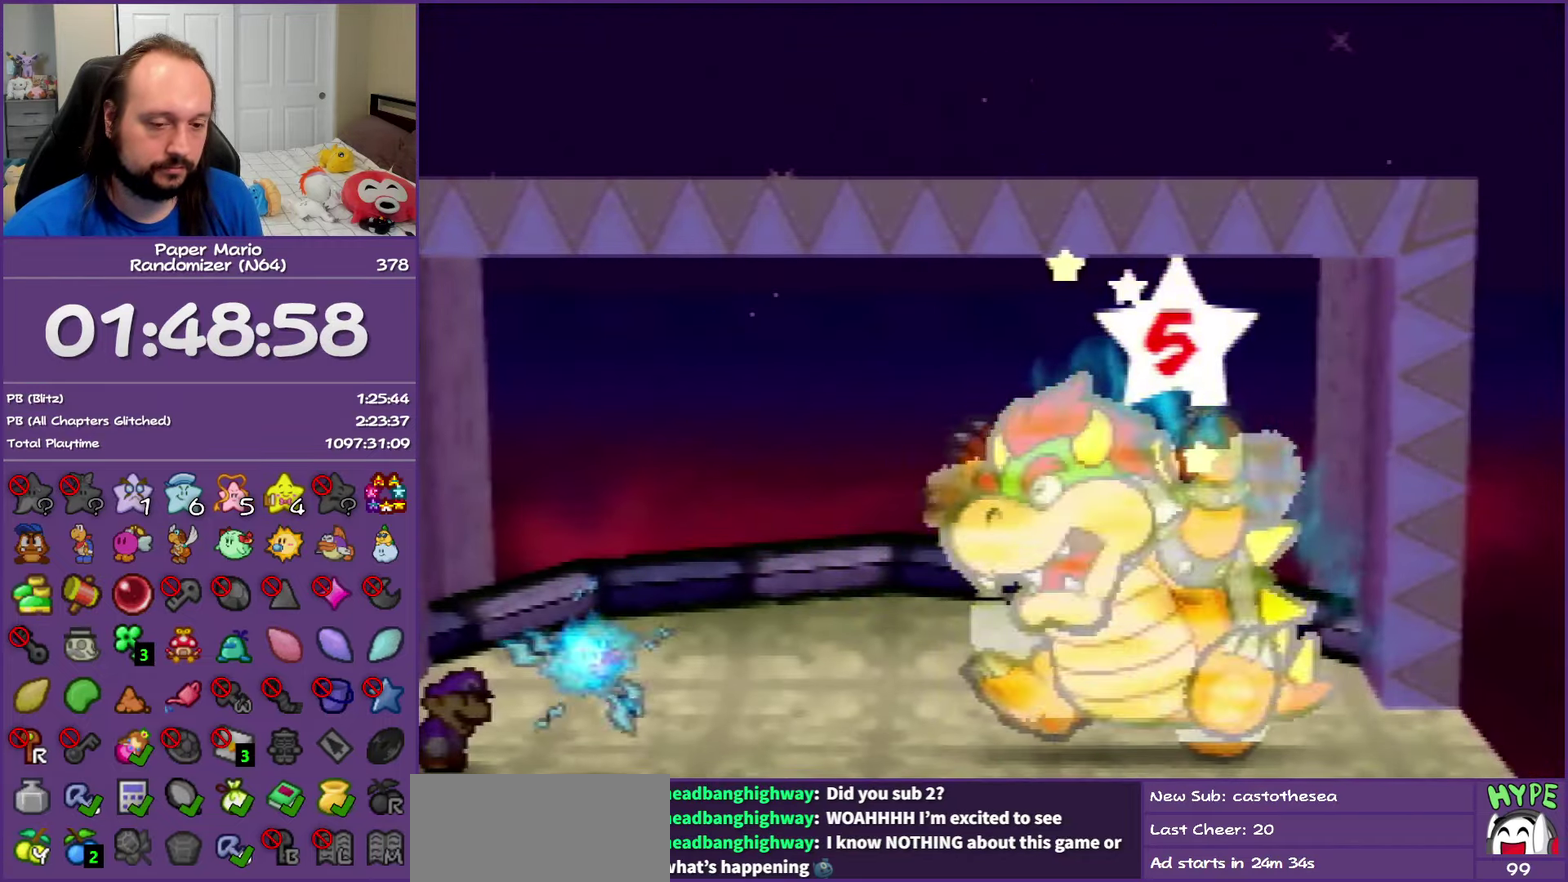
{"buttons": ["B"], "events": []}
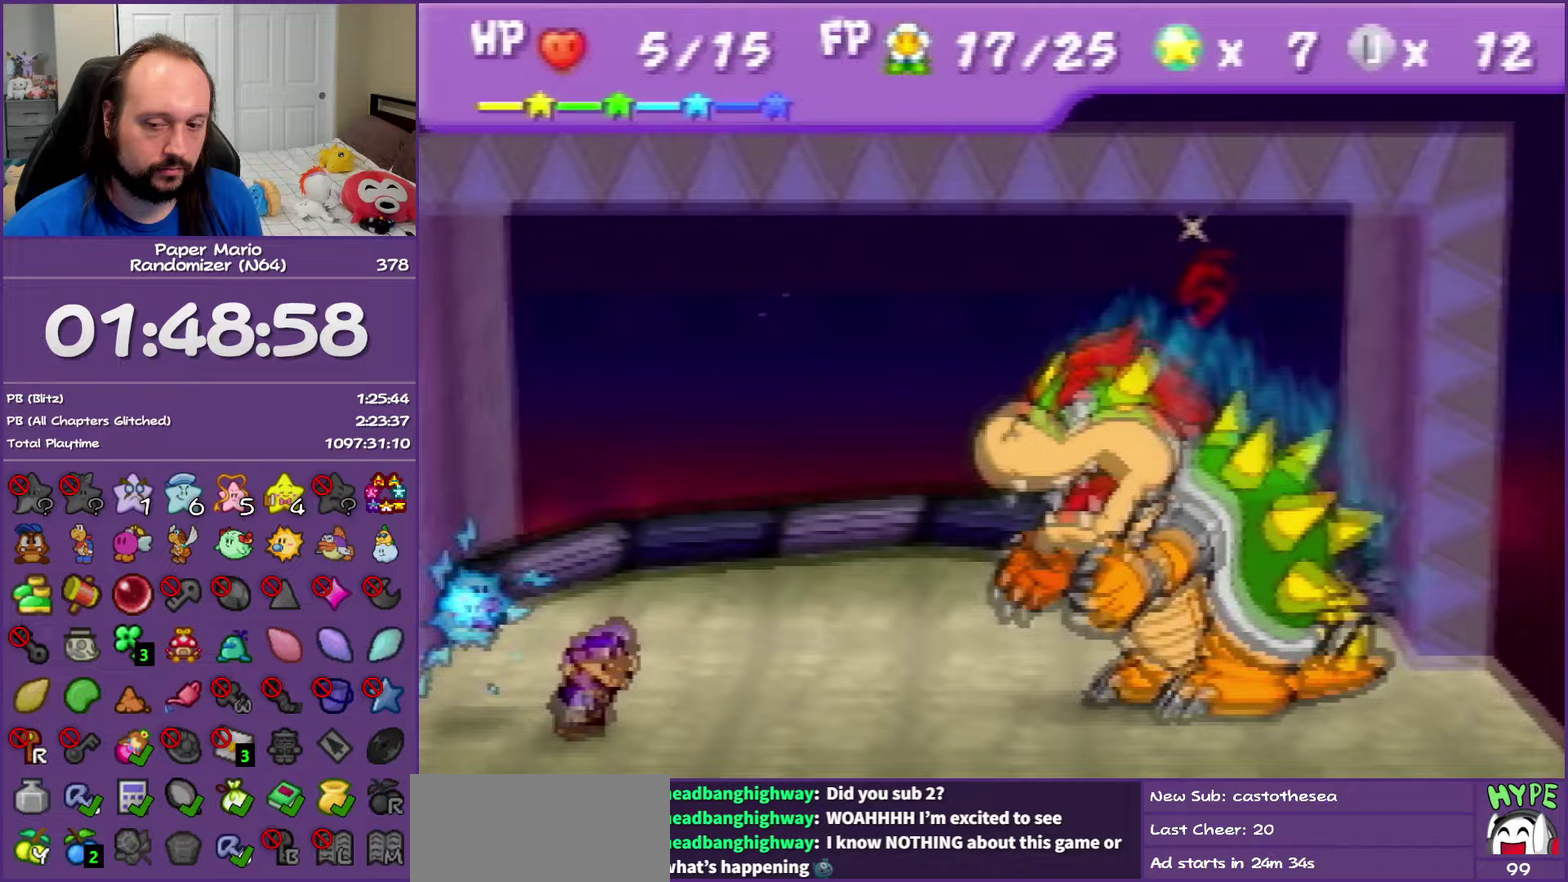
{"buttons": ["B"], "events": []}
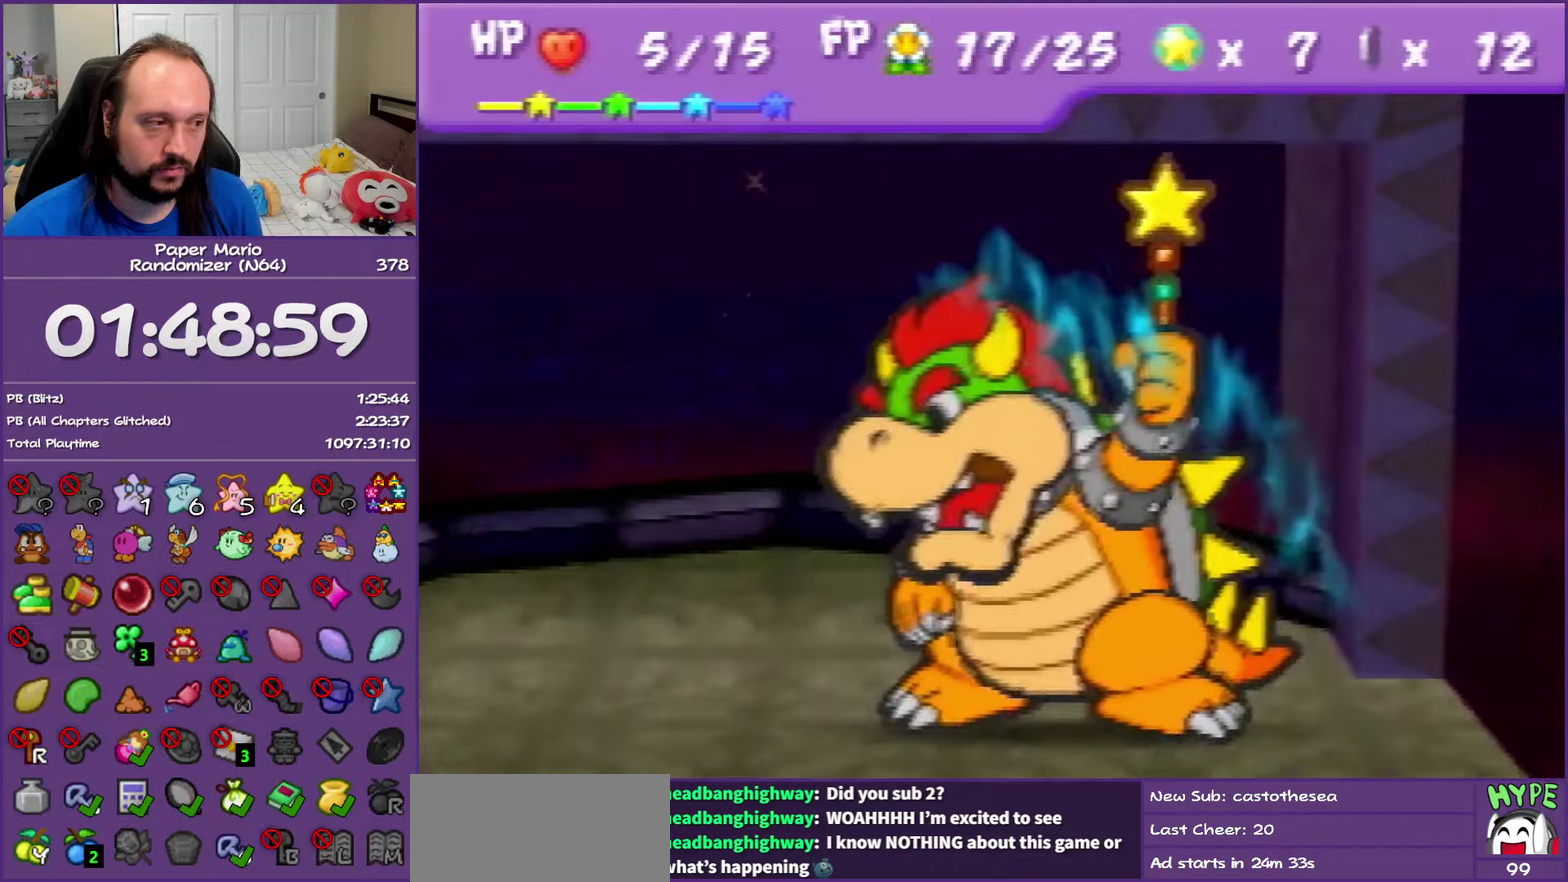
{"buttons": ["B"], "events": []}
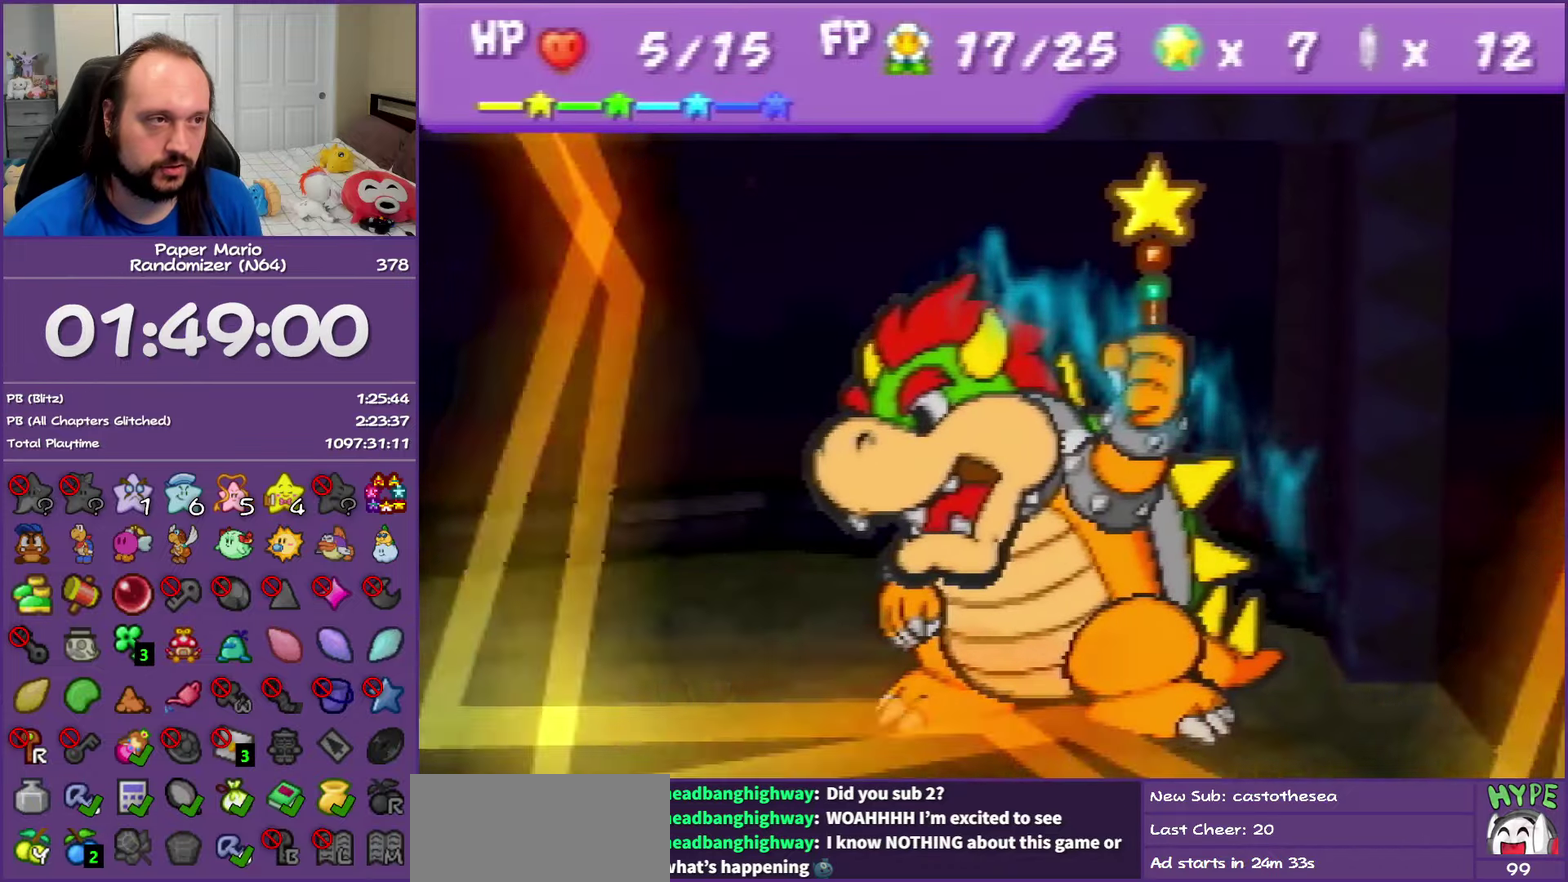
{"buttons": ["B"], "events": []}
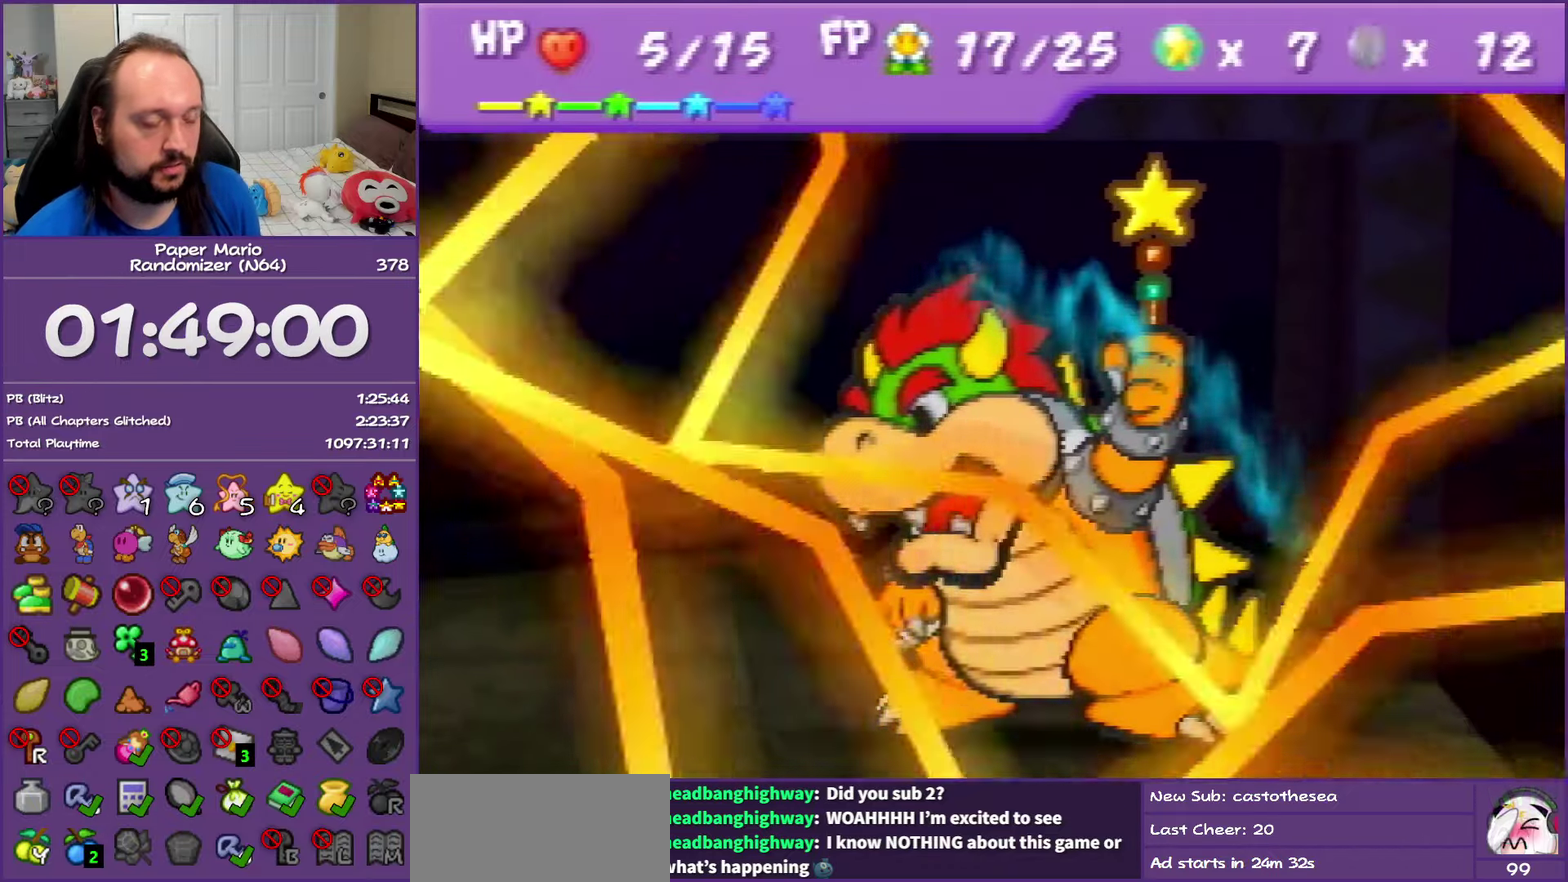
{"buttons": ["B"], "events": []}
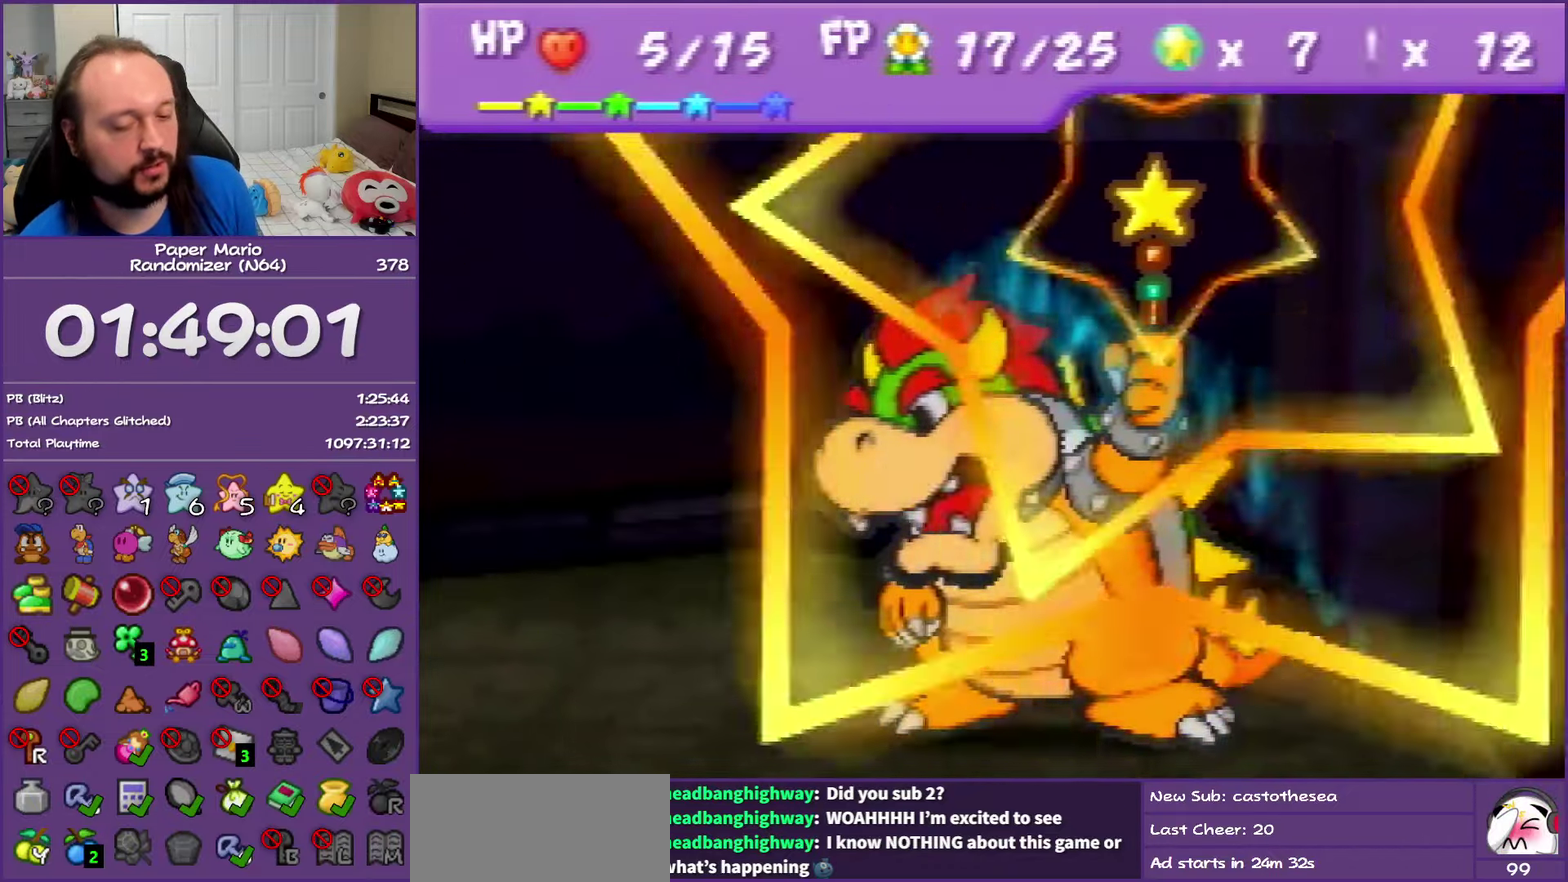
{"buttons": ["B"], "events": []}
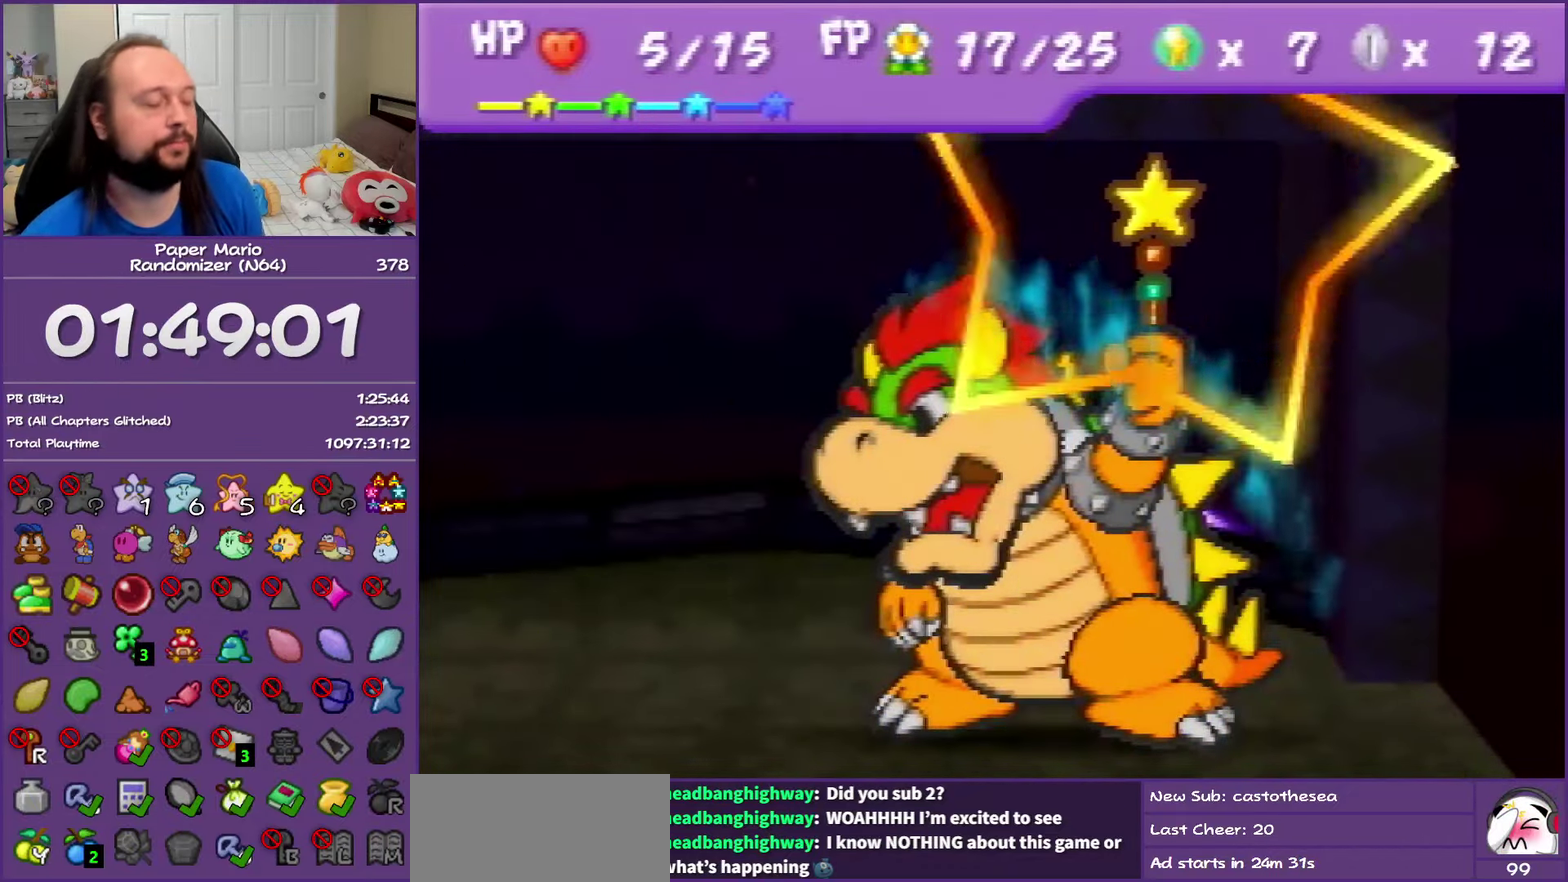
{"buttons": ["B"], "events": []}
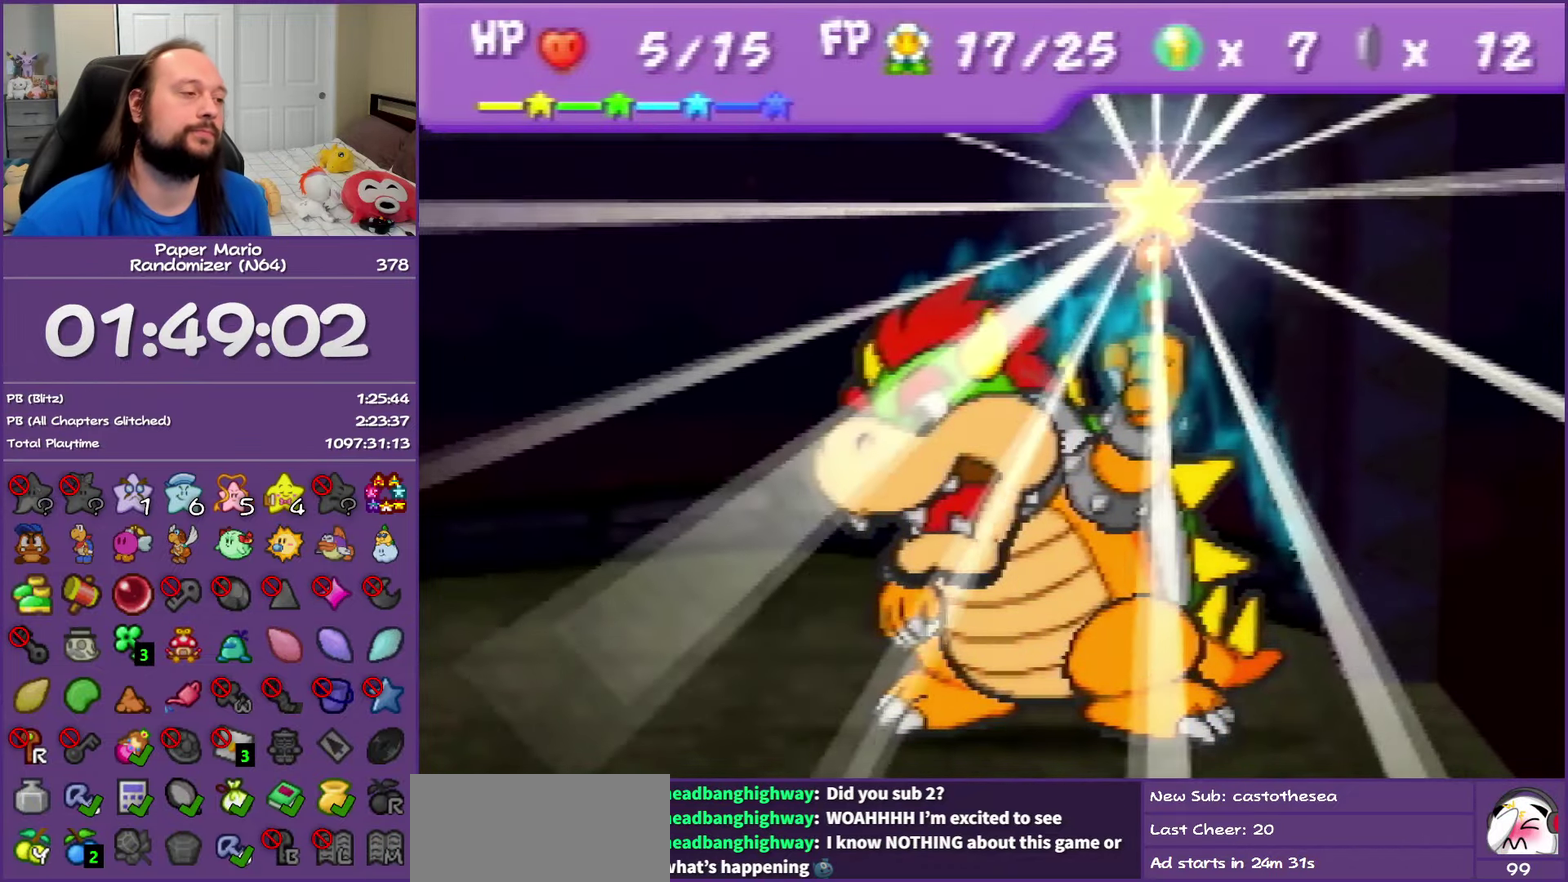
{"buttons": ["B"], "events": []}
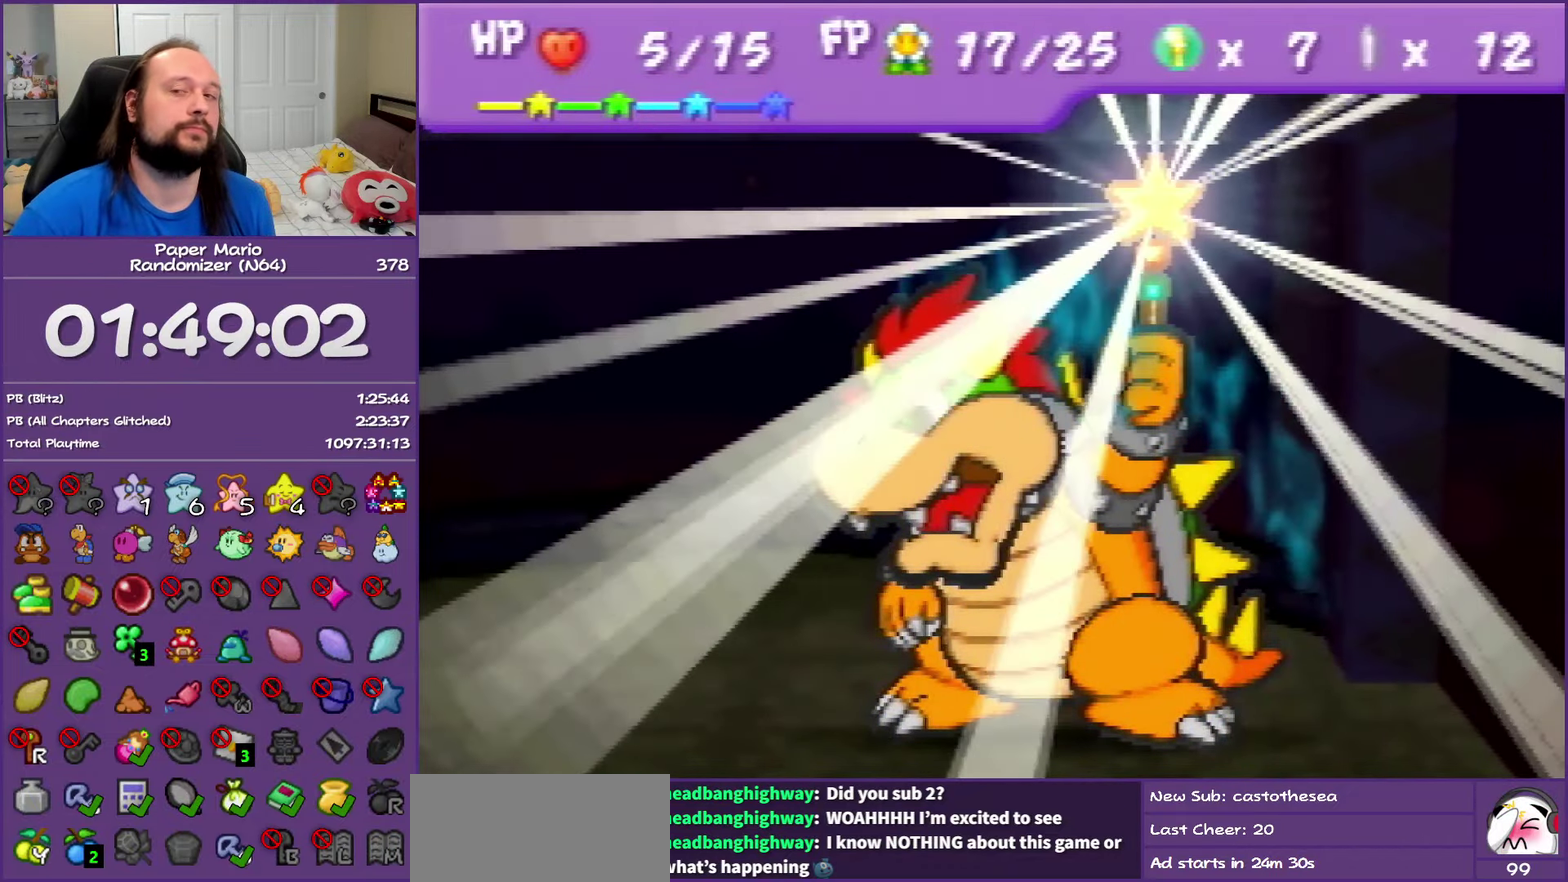
{"buttons": ["B"], "events": []}
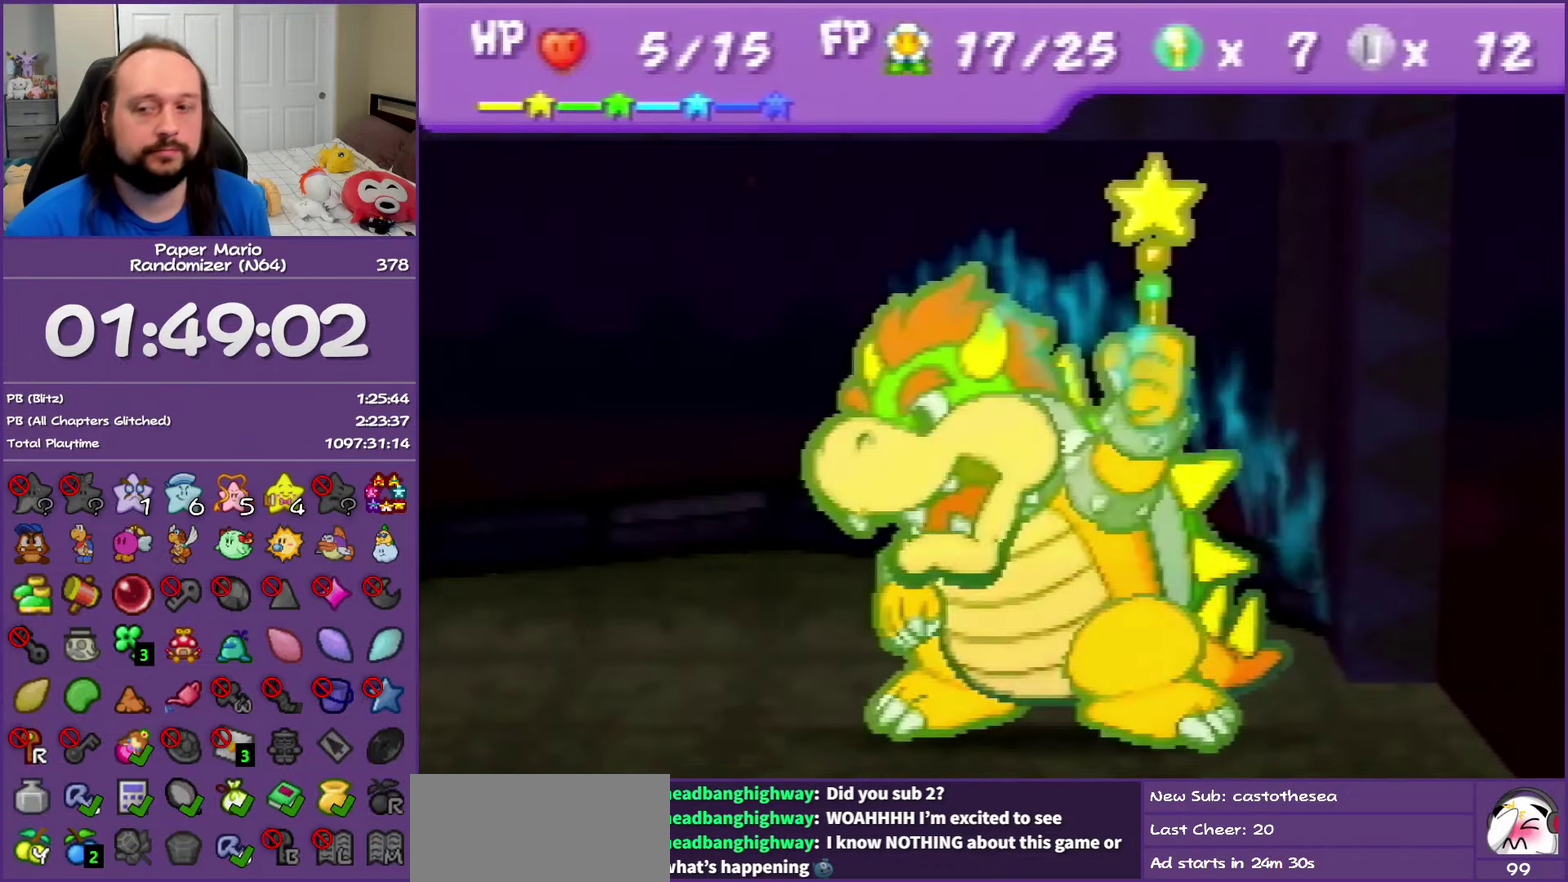
{"buttons": ["B"], "events": []}
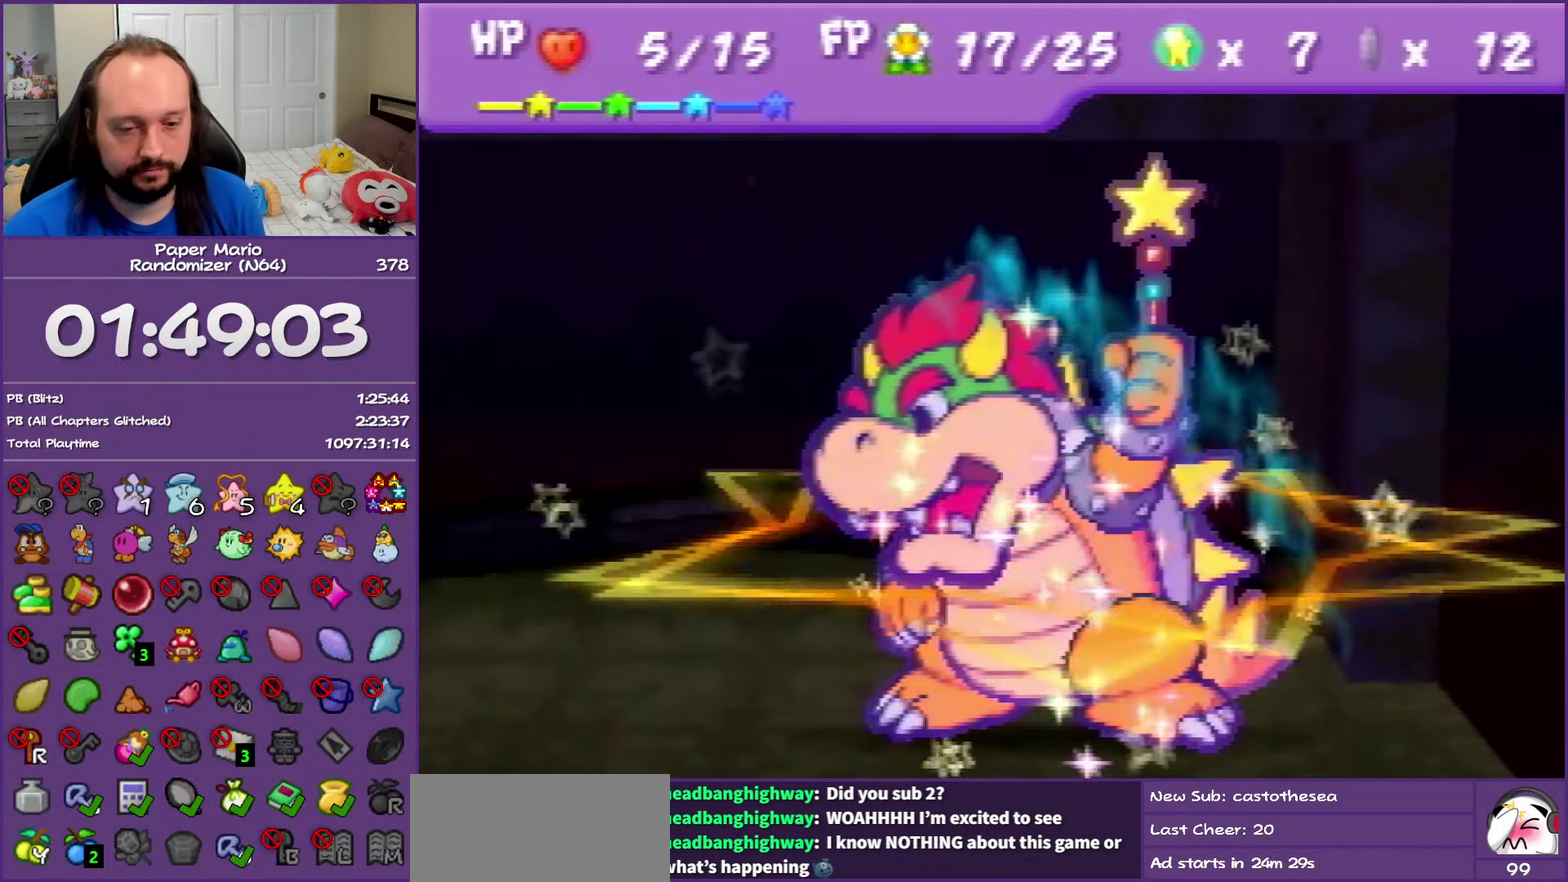
{"buttons": ["B"], "events": []}